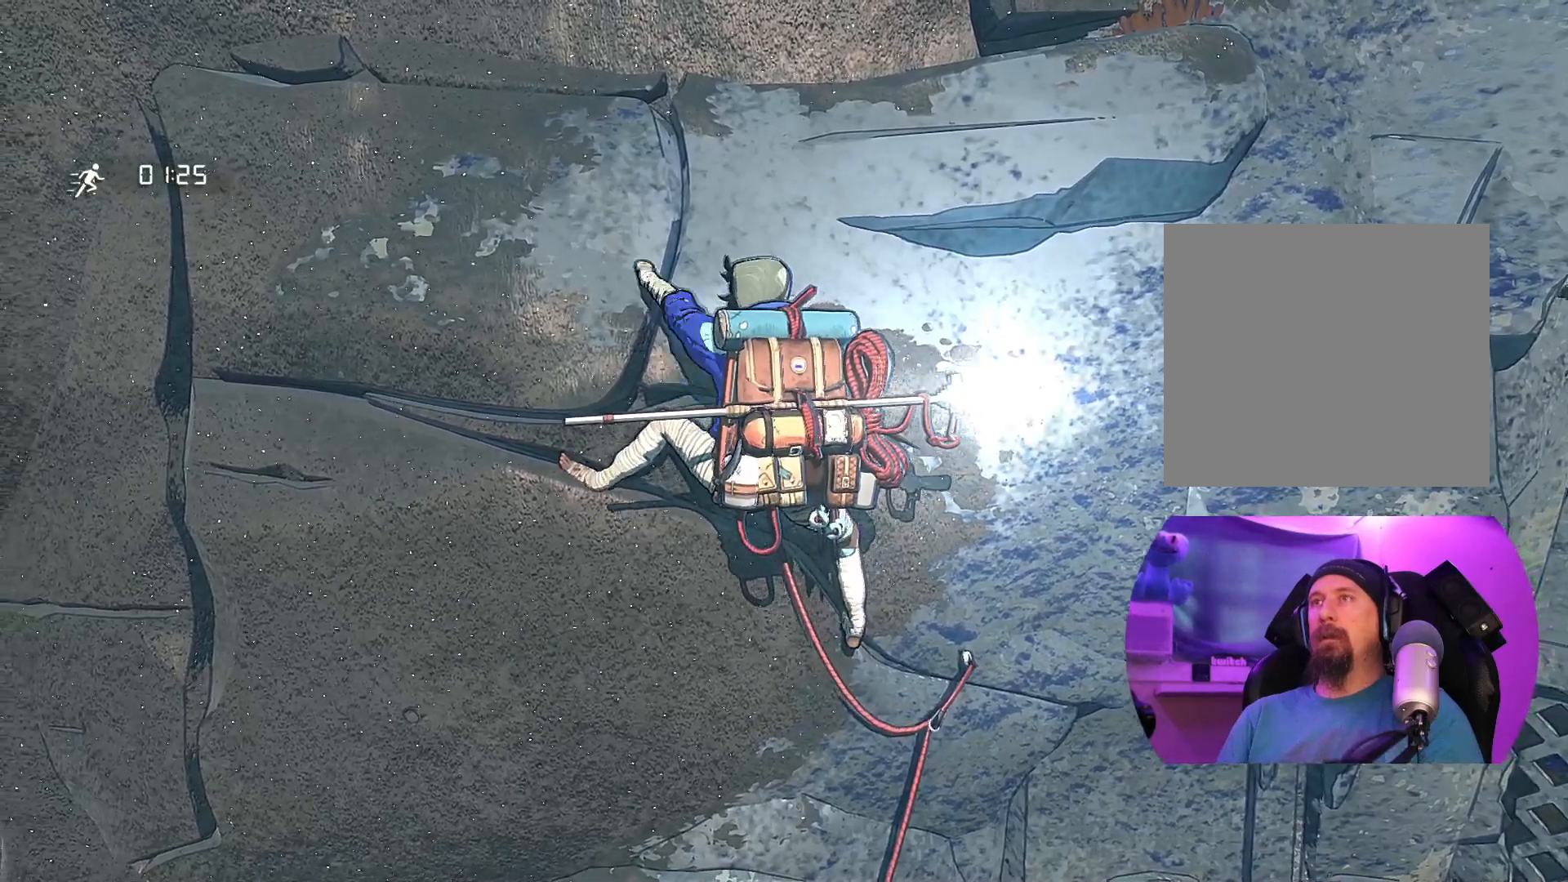
Gameplay with a controller (Xbox layout); each line is a JSON object with the inputs held at the frame after it. "events" lists button and stick changes between this image and that frame as [ms after this image, input, new state], when the widget could be followed in between.
{"buttons": [], "left_stick": "up", "right_stick": "center", "events": [[267, "left_stick", "up-right"], [417, "left_stick", "up"]]}
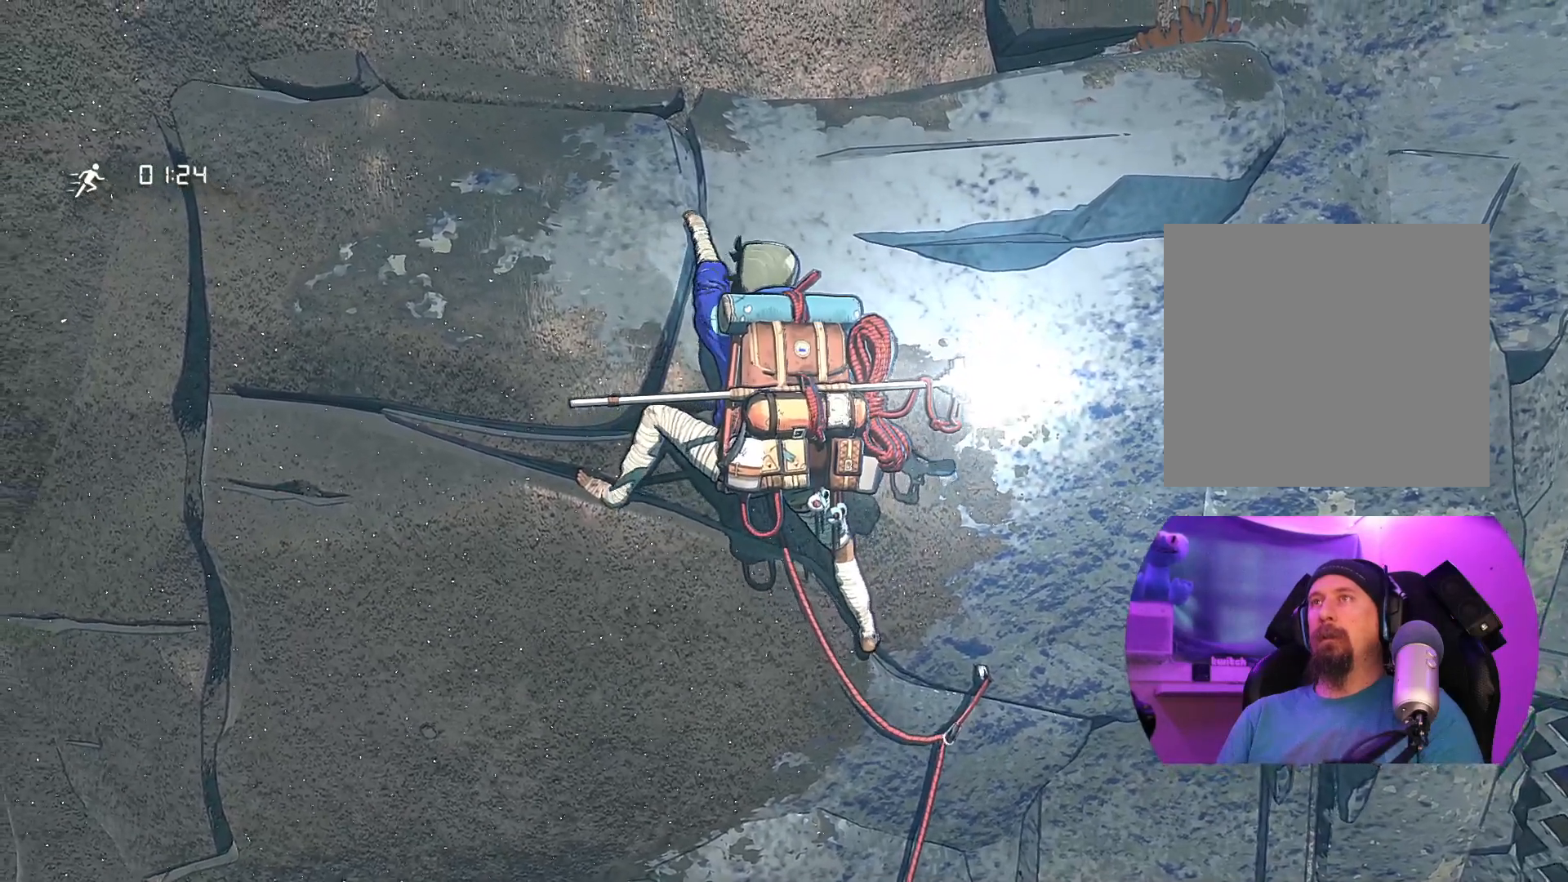
{"buttons": ["R1"], "left_stick": "center", "right_stick": "center", "events": [[150, "left_stick", "center"], [183, "R1", "down"]]}
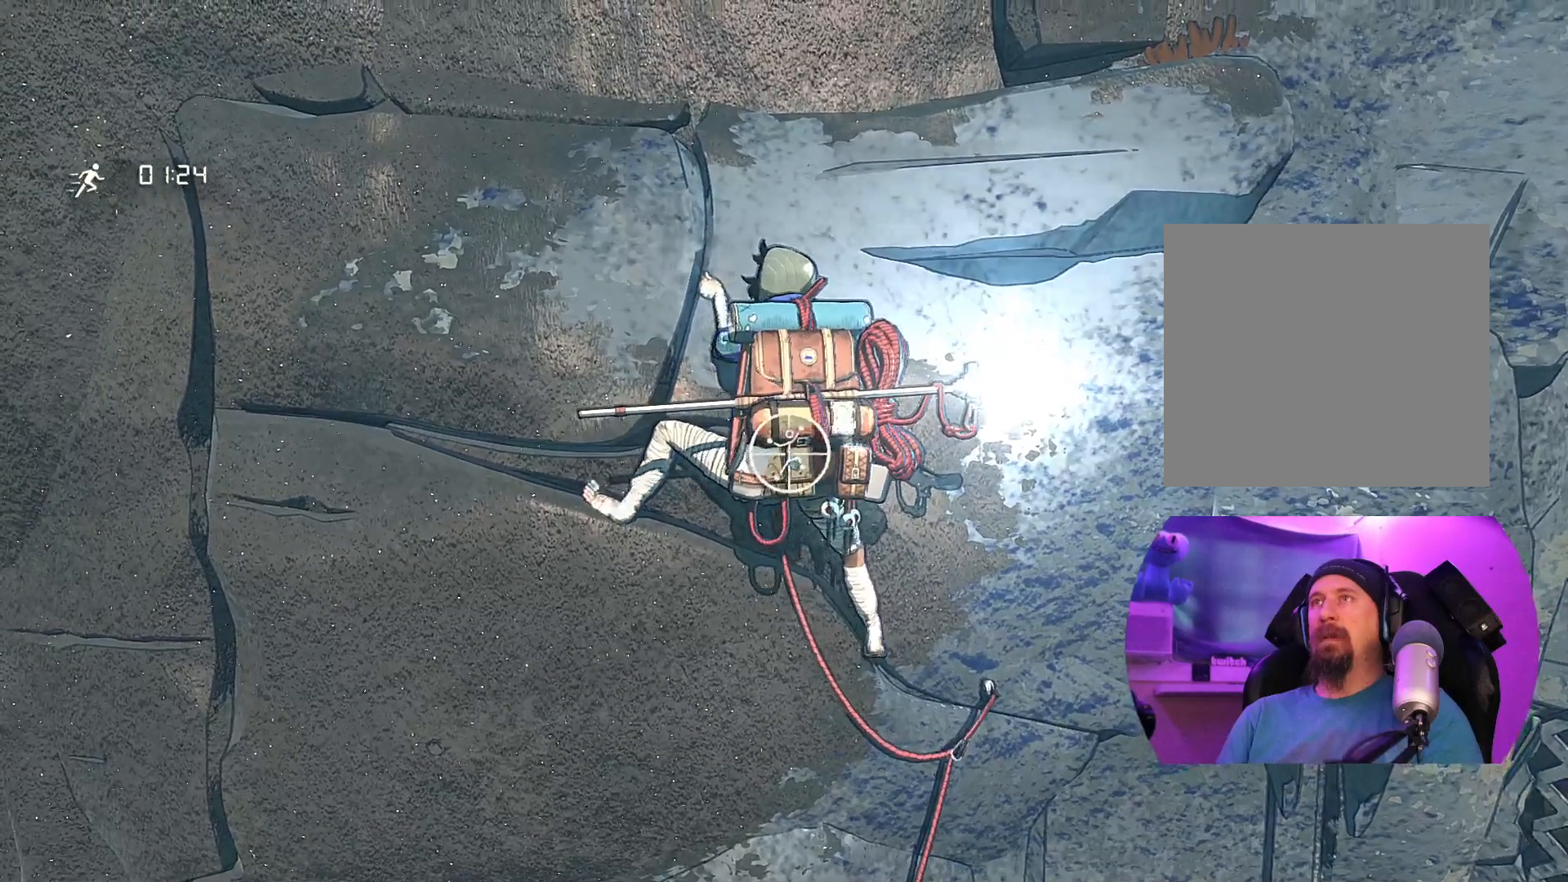
{"buttons": ["R1"], "left_stick": "up-right", "right_stick": "center", "events": [[200, "left_stick", "right"], [333, "left_stick", "up-right"]]}
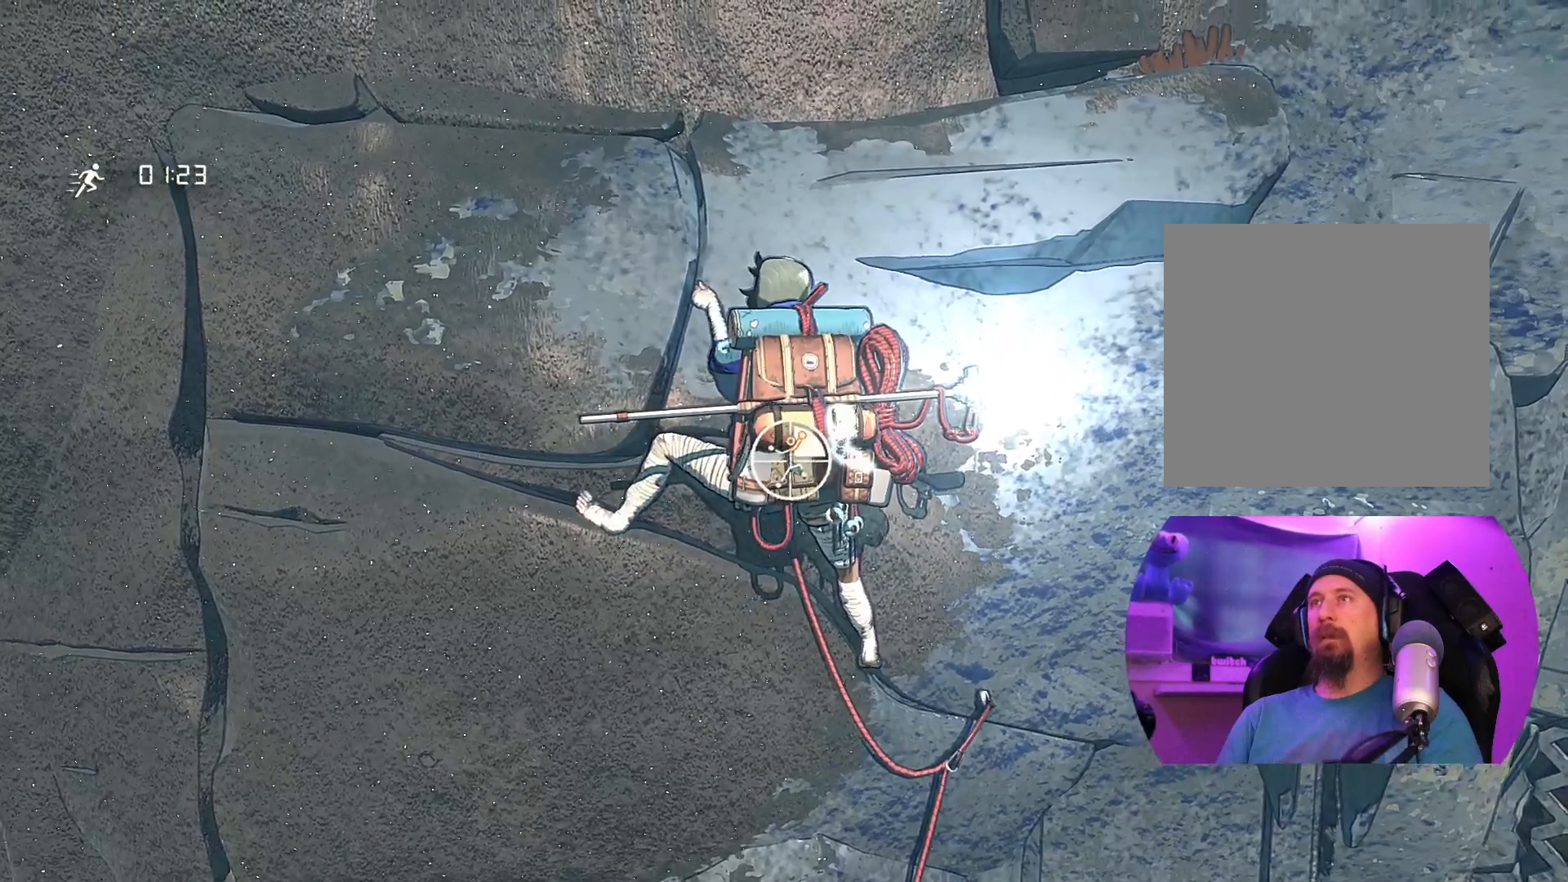
{"buttons": [], "left_stick": "up", "right_stick": "center", "events": [[50, "R1", "up"], [150, "left_stick", "up"]]}
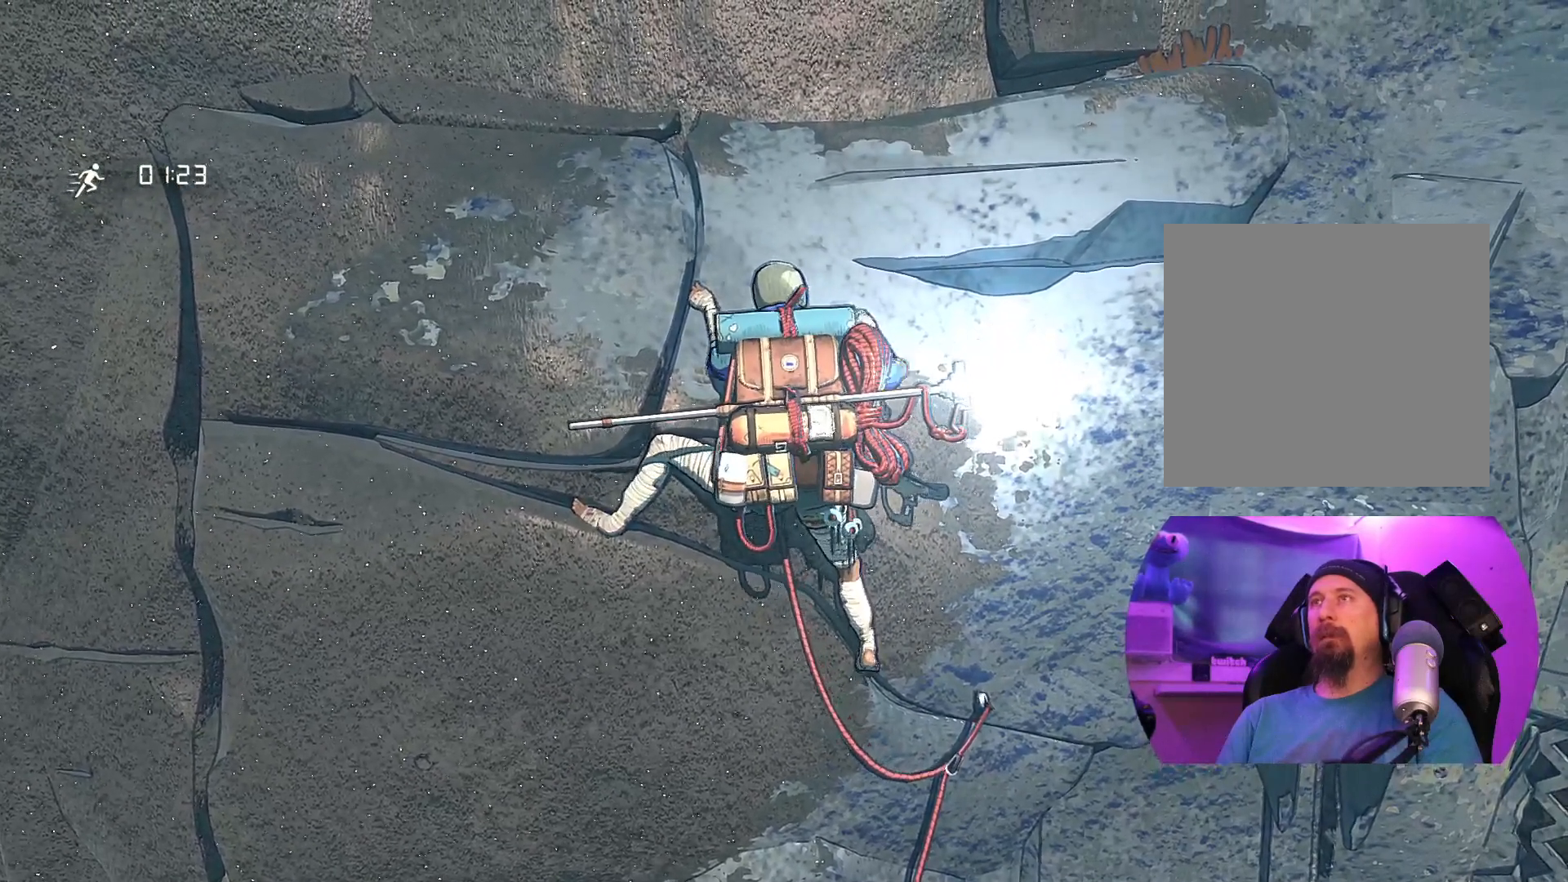
{"buttons": [], "left_stick": "up-left", "right_stick": "center", "events": [[217, "left_stick", "up-left"]]}
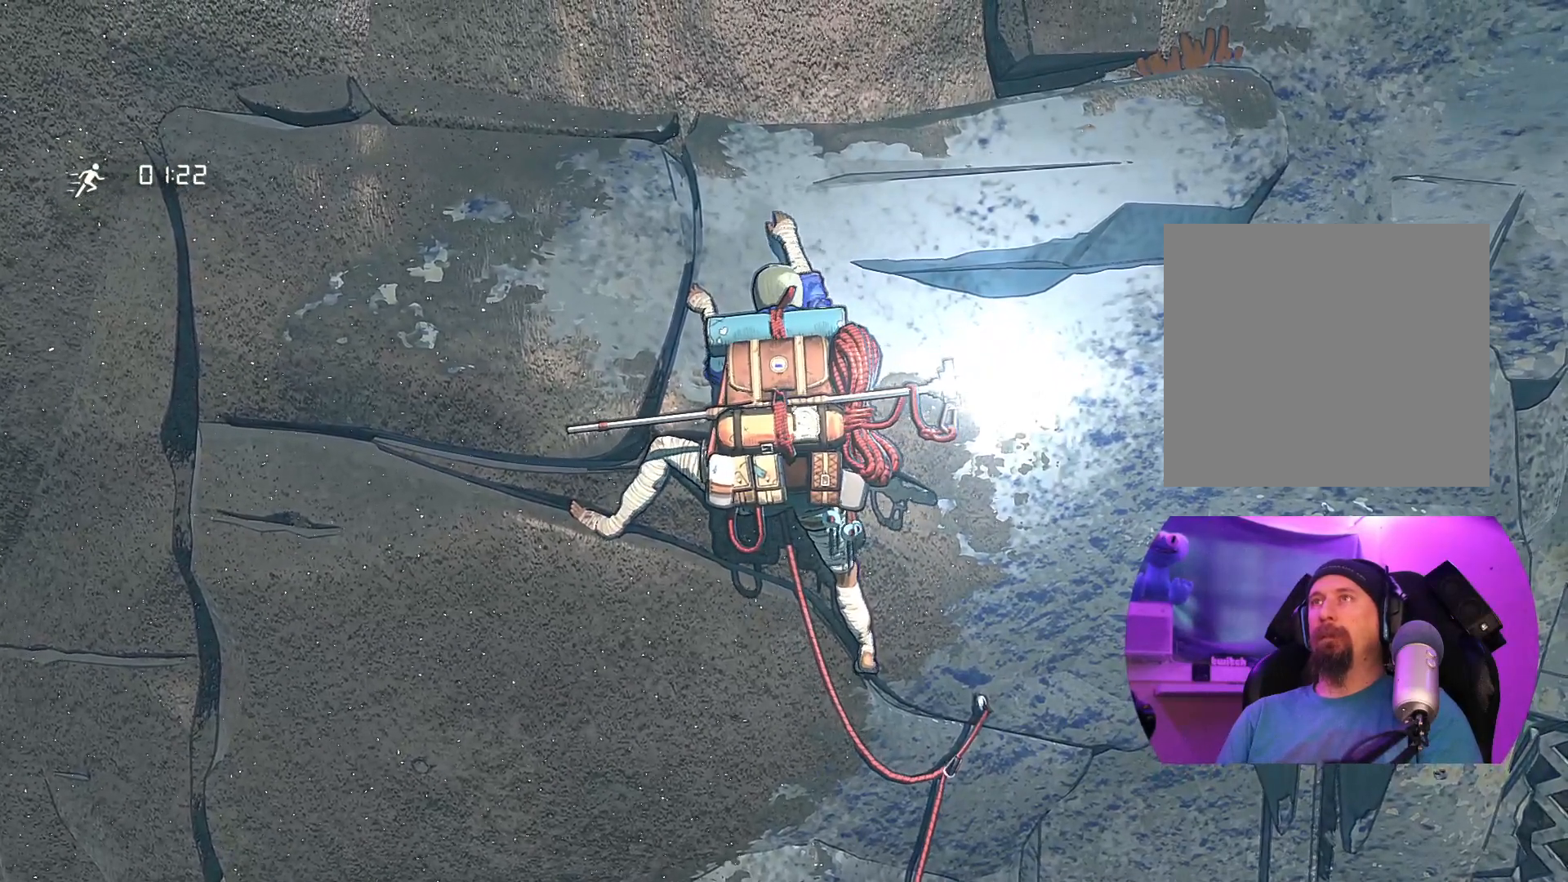
{"buttons": [], "left_stick": "up-right", "right_stick": "center", "events": [[267, "left_stick", "up"], [500, "left_stick", "up-right"]]}
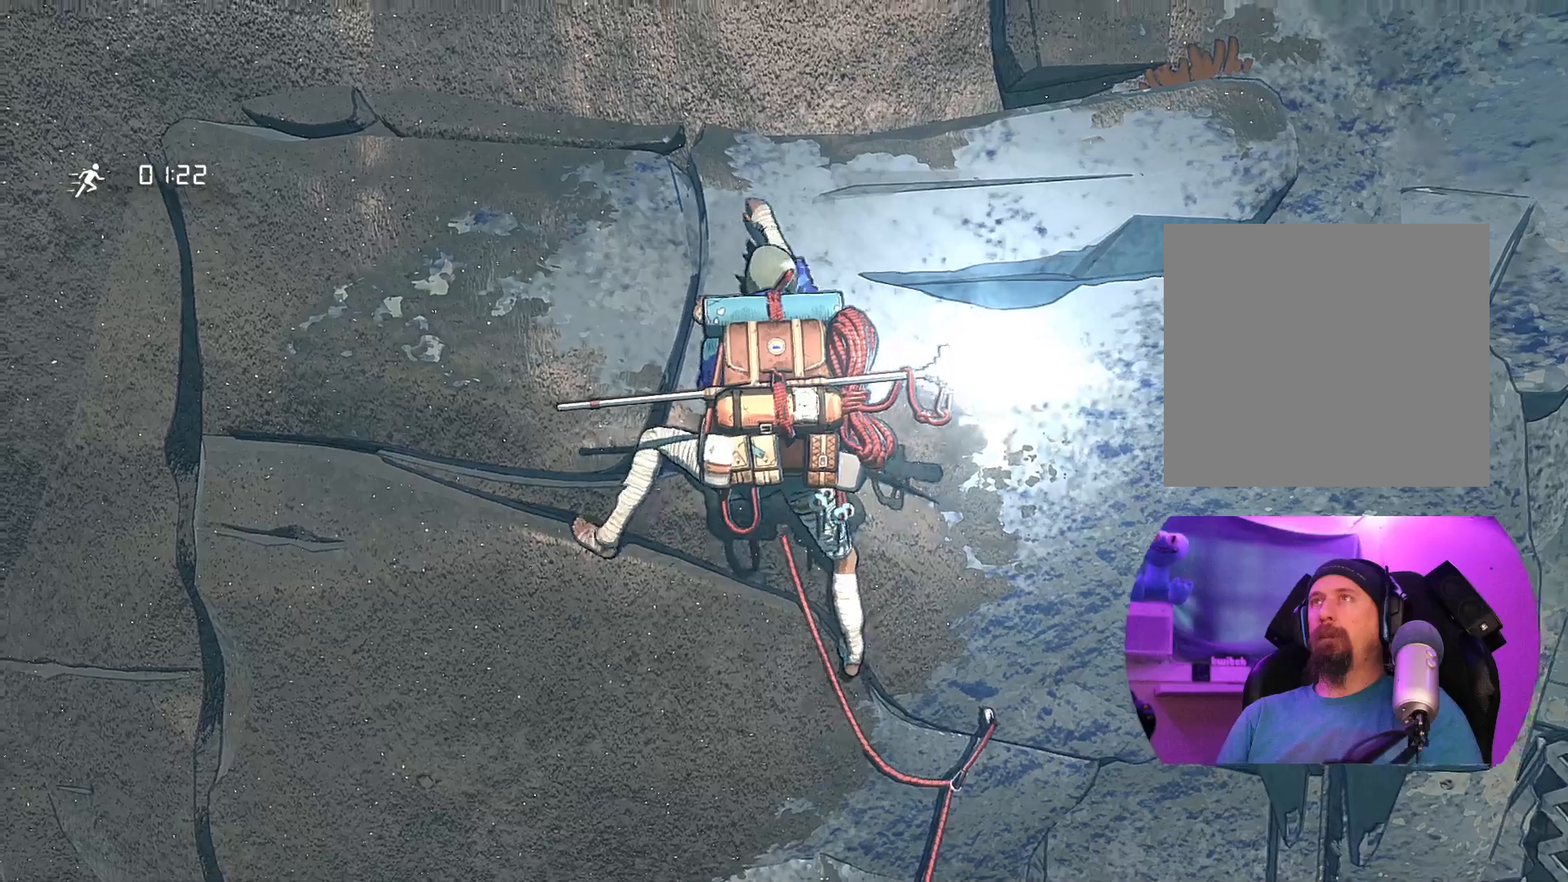
{"buttons": [], "left_stick": "up", "right_stick": "center", "events": [[367, "left_stick", "up"]]}
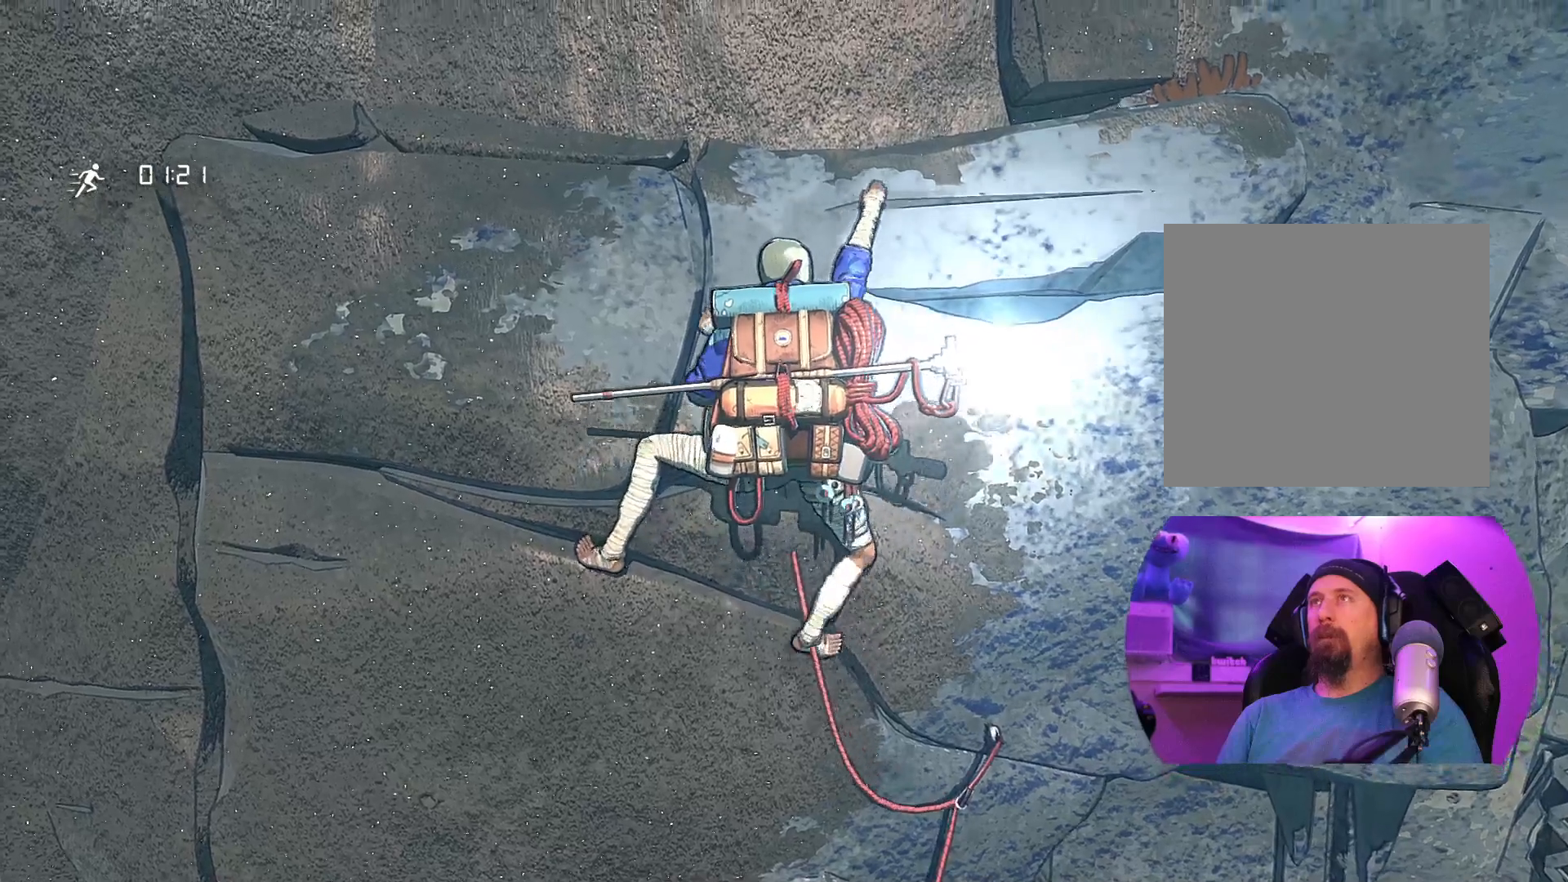
{"buttons": ["R1"], "left_stick": "up-right", "right_stick": "center", "events": [[350, "left_stick", "up-right"], [450, "R1", "down"]]}
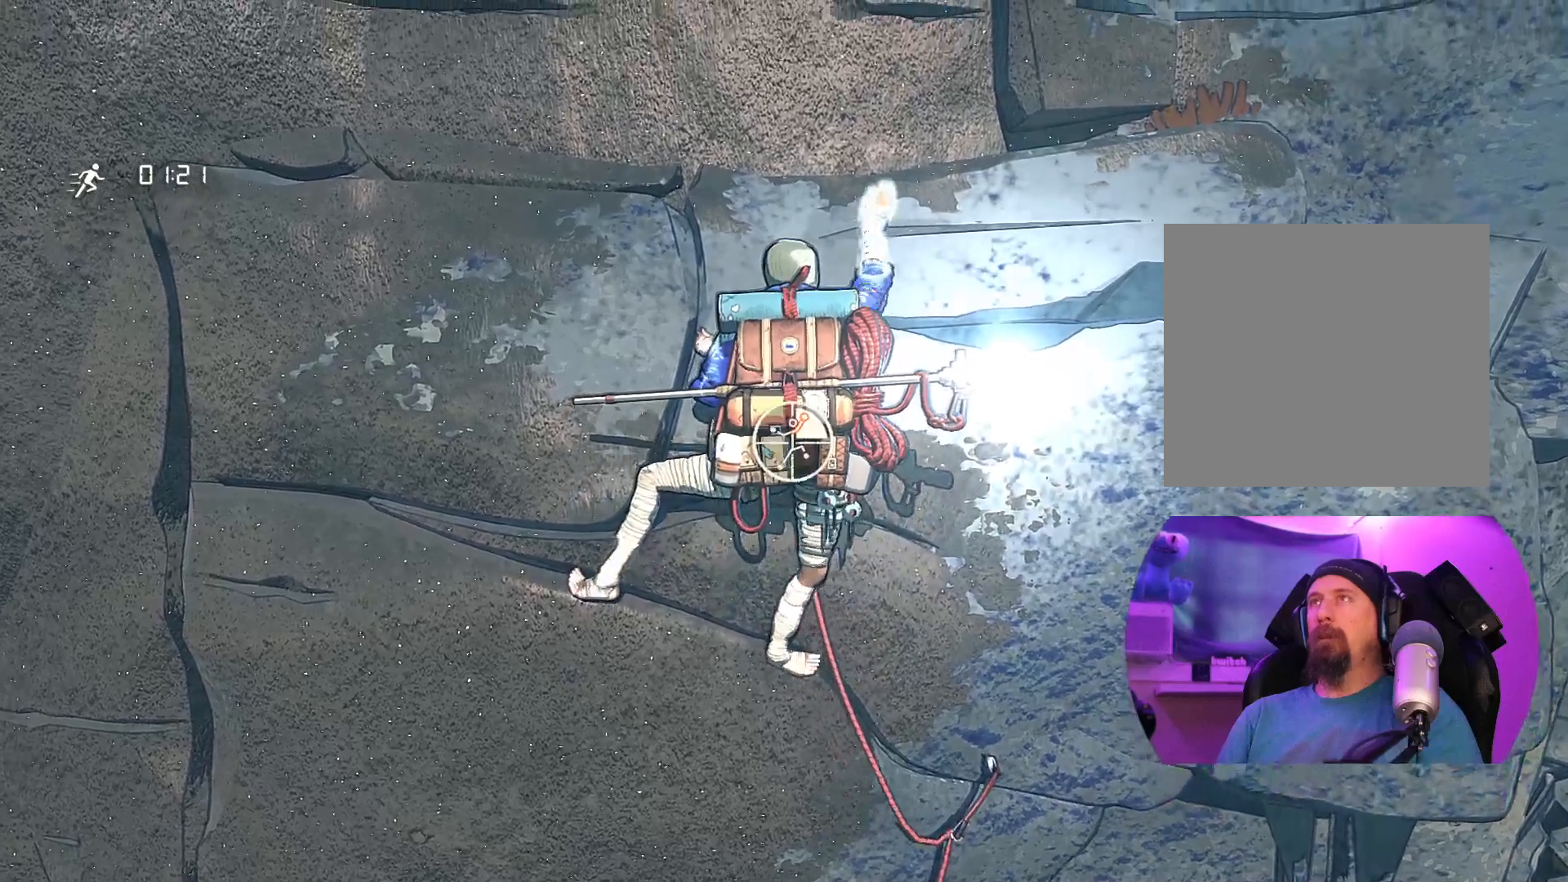
{"buttons": ["R1"], "left_stick": "center", "right_stick": "center", "events": [[117, "left_stick", "center"]]}
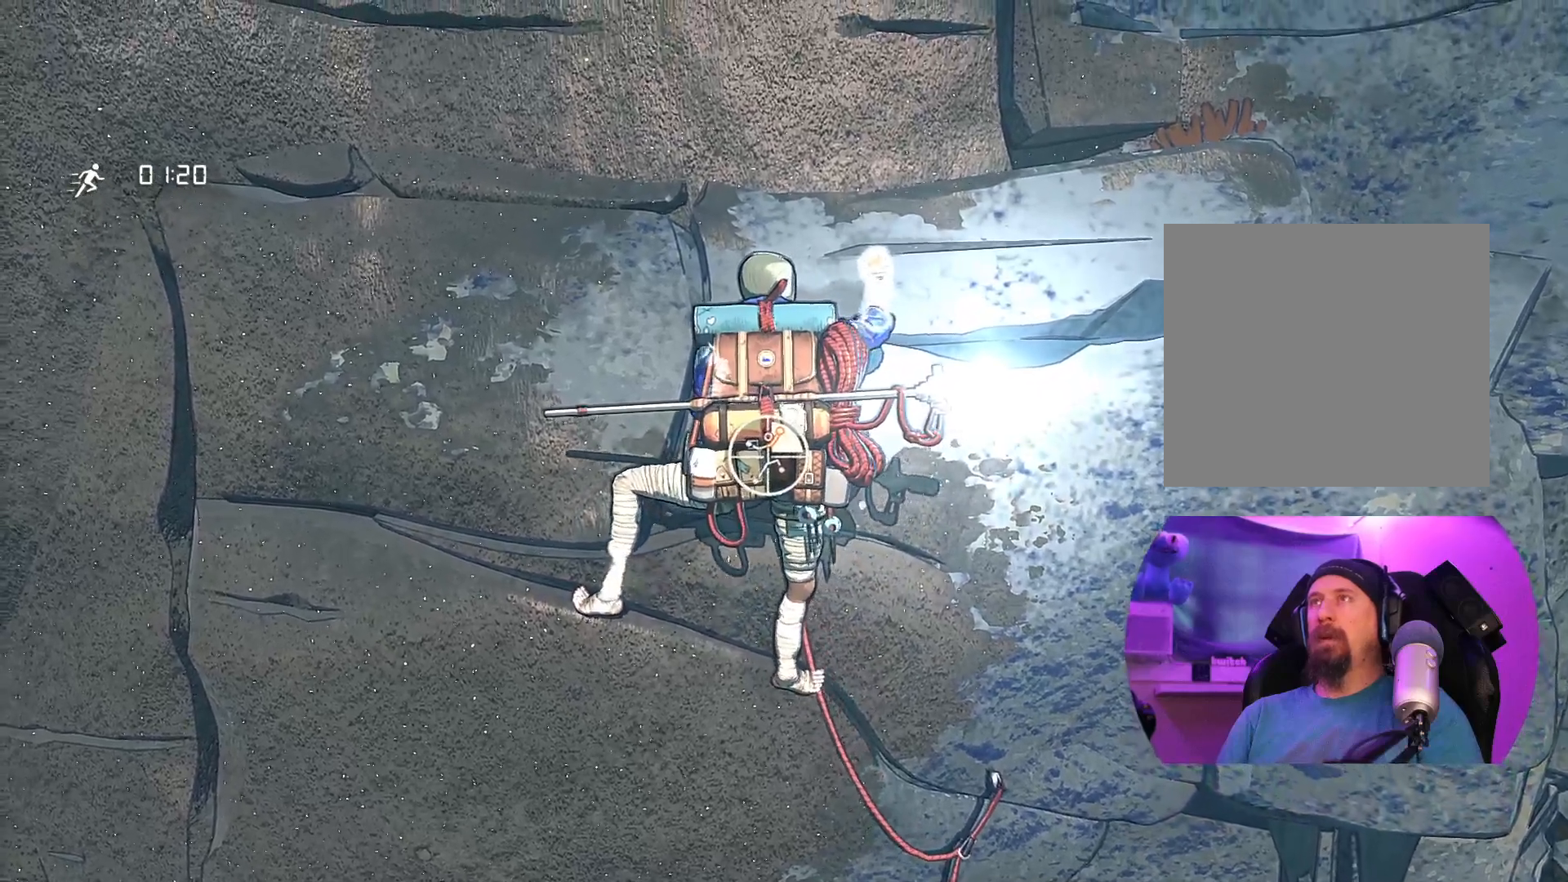
{"buttons": ["R1"], "left_stick": "center", "right_stick": "center", "events": []}
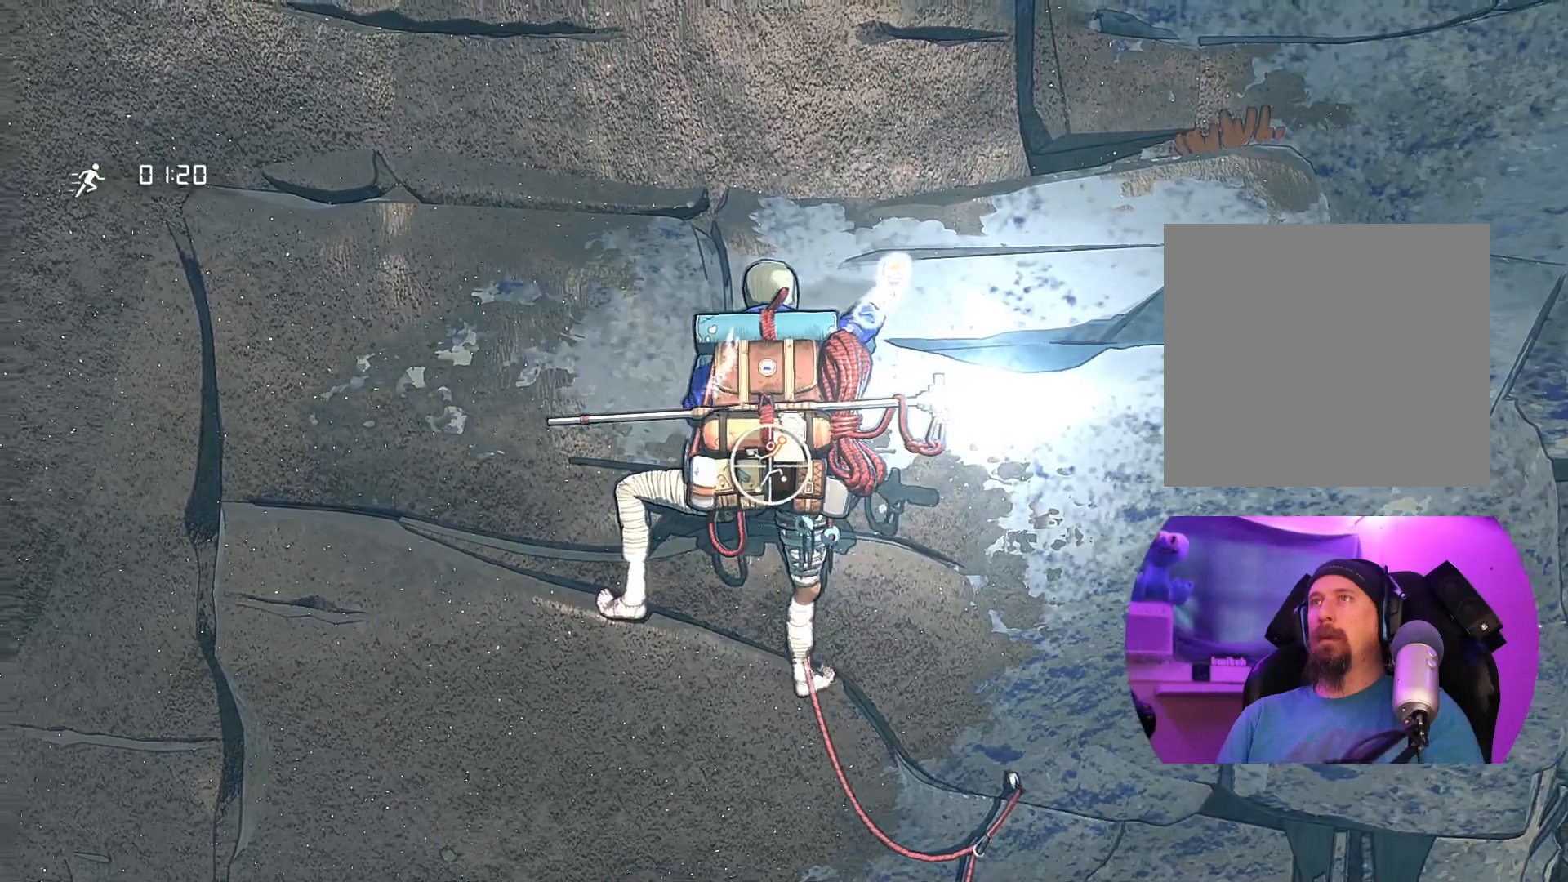
{"buttons": ["R1"], "left_stick": "center", "right_stick": "center", "events": [[100, "left_stick", "up-right"], [450, "left_stick", "center"]]}
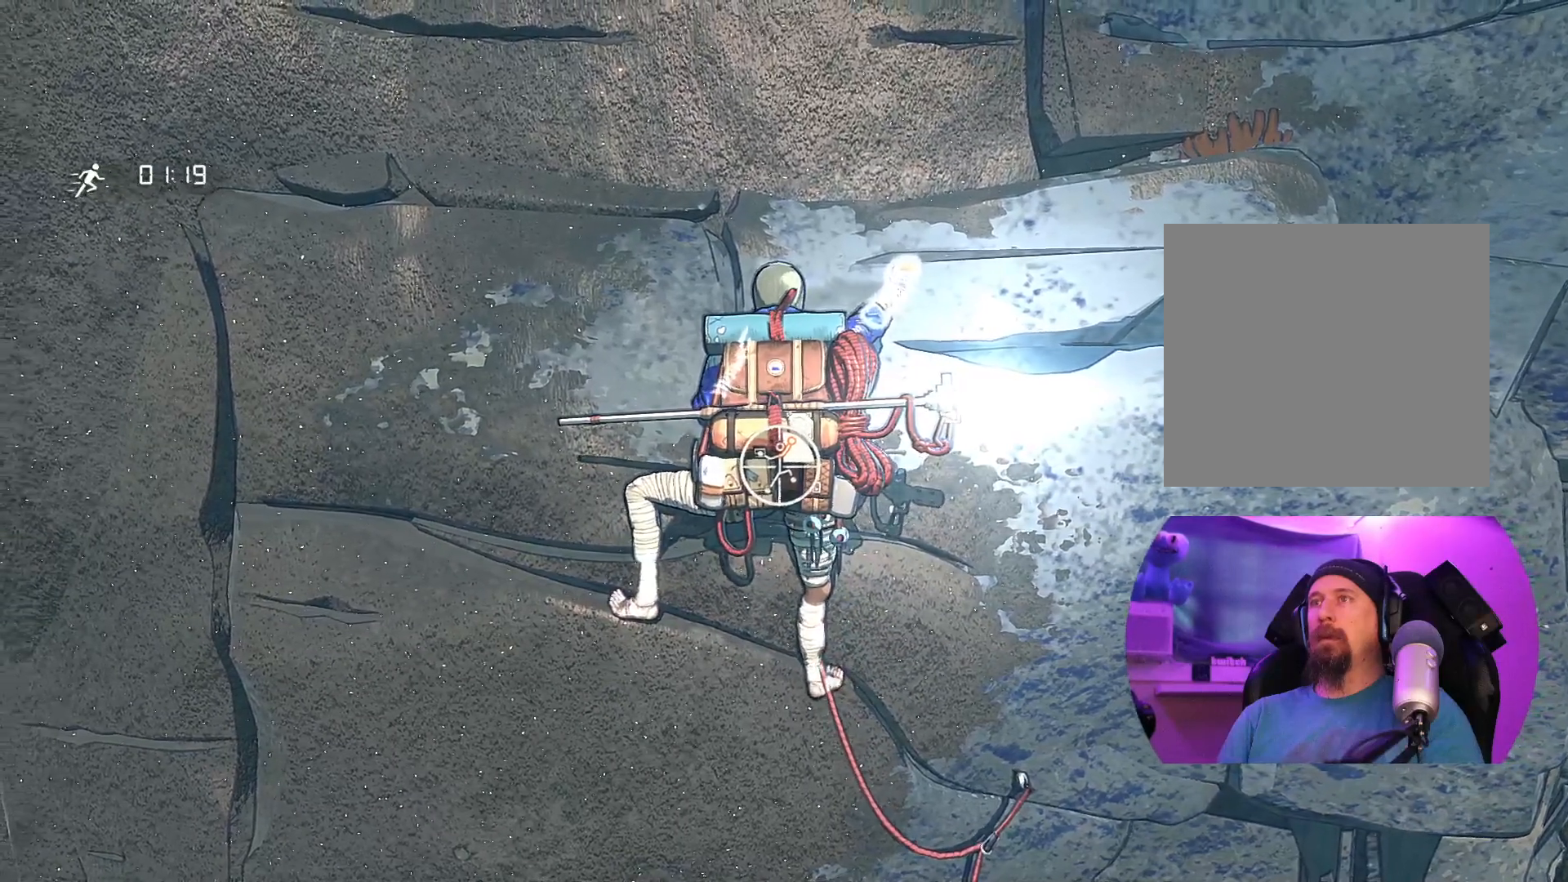
{"buttons": ["R1"], "left_stick": "down", "right_stick": "center", "events": [[100, "left_stick", "down"]]}
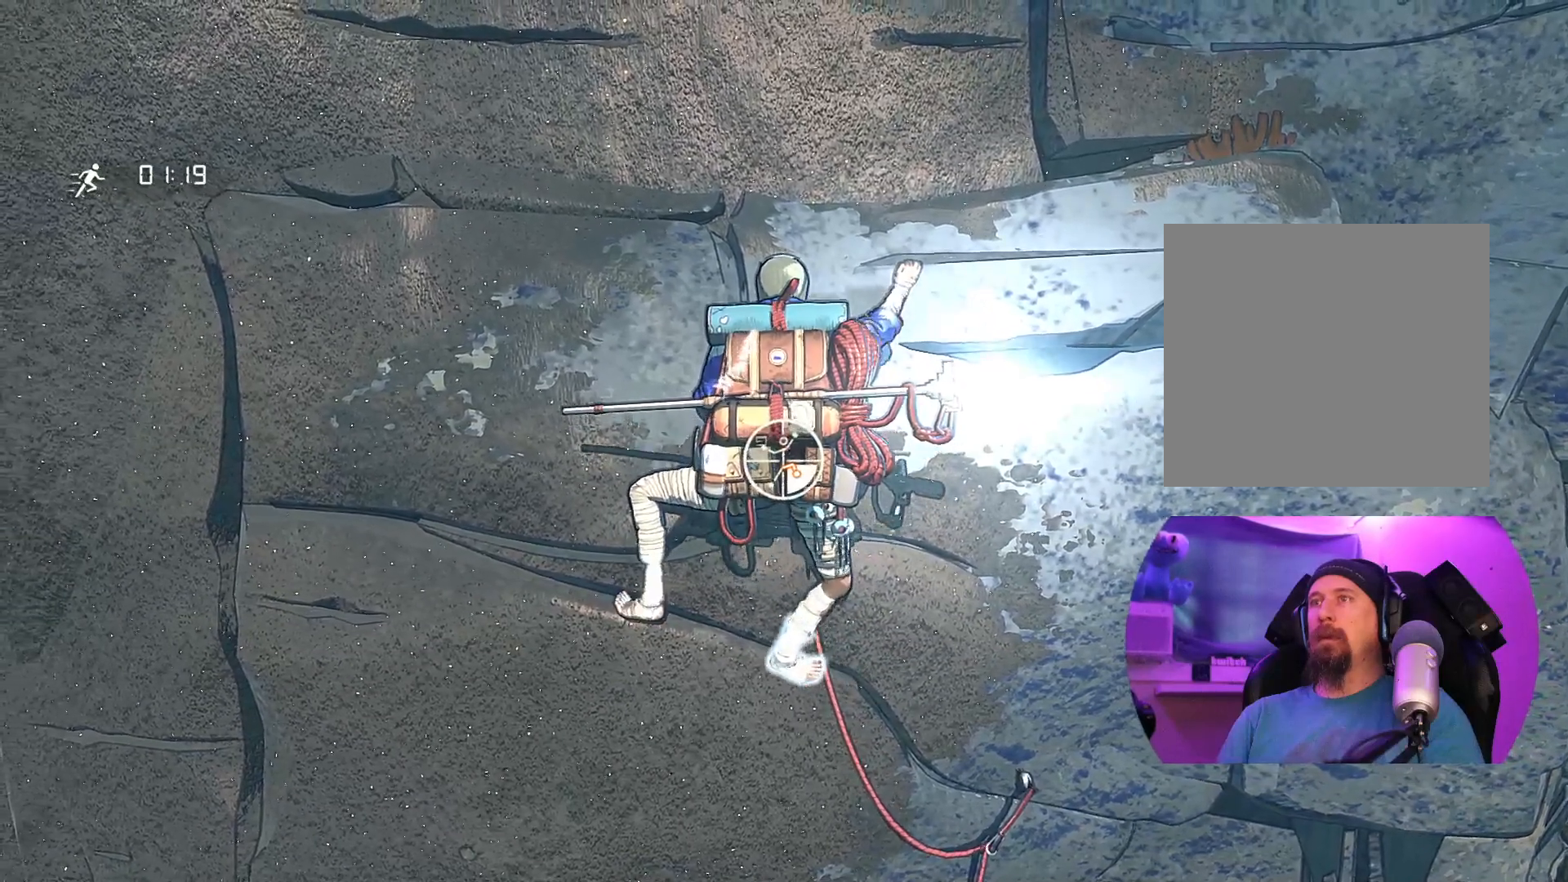
{"buttons": ["R1"], "left_stick": "down-right", "right_stick": "center", "events": [[33, "left_stick", "down-right"]]}
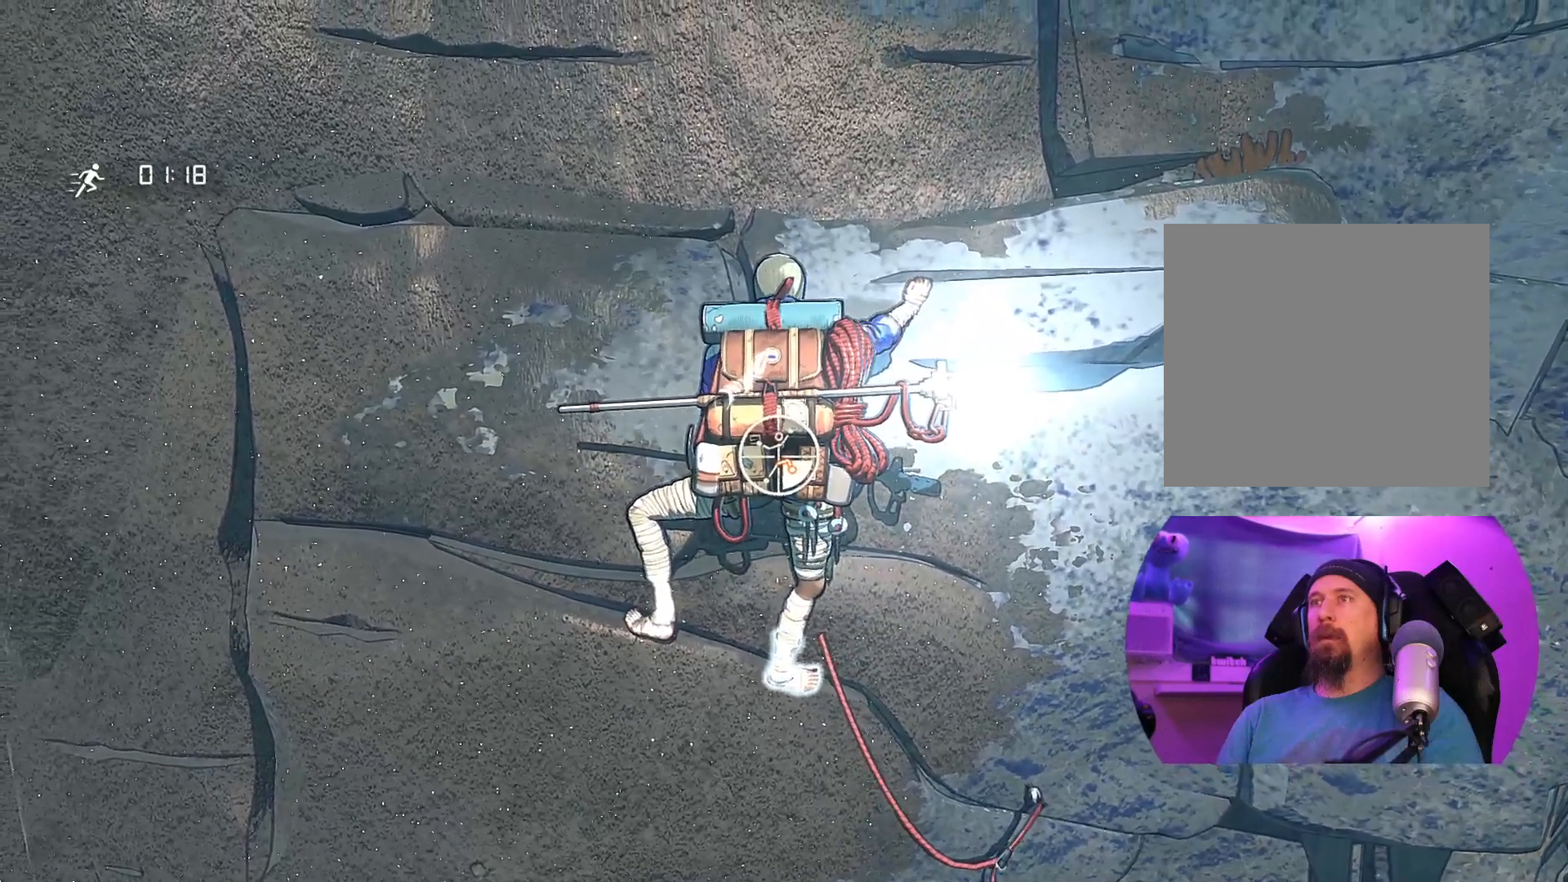
{"buttons": ["R1"], "left_stick": "down-right", "right_stick": "center", "events": []}
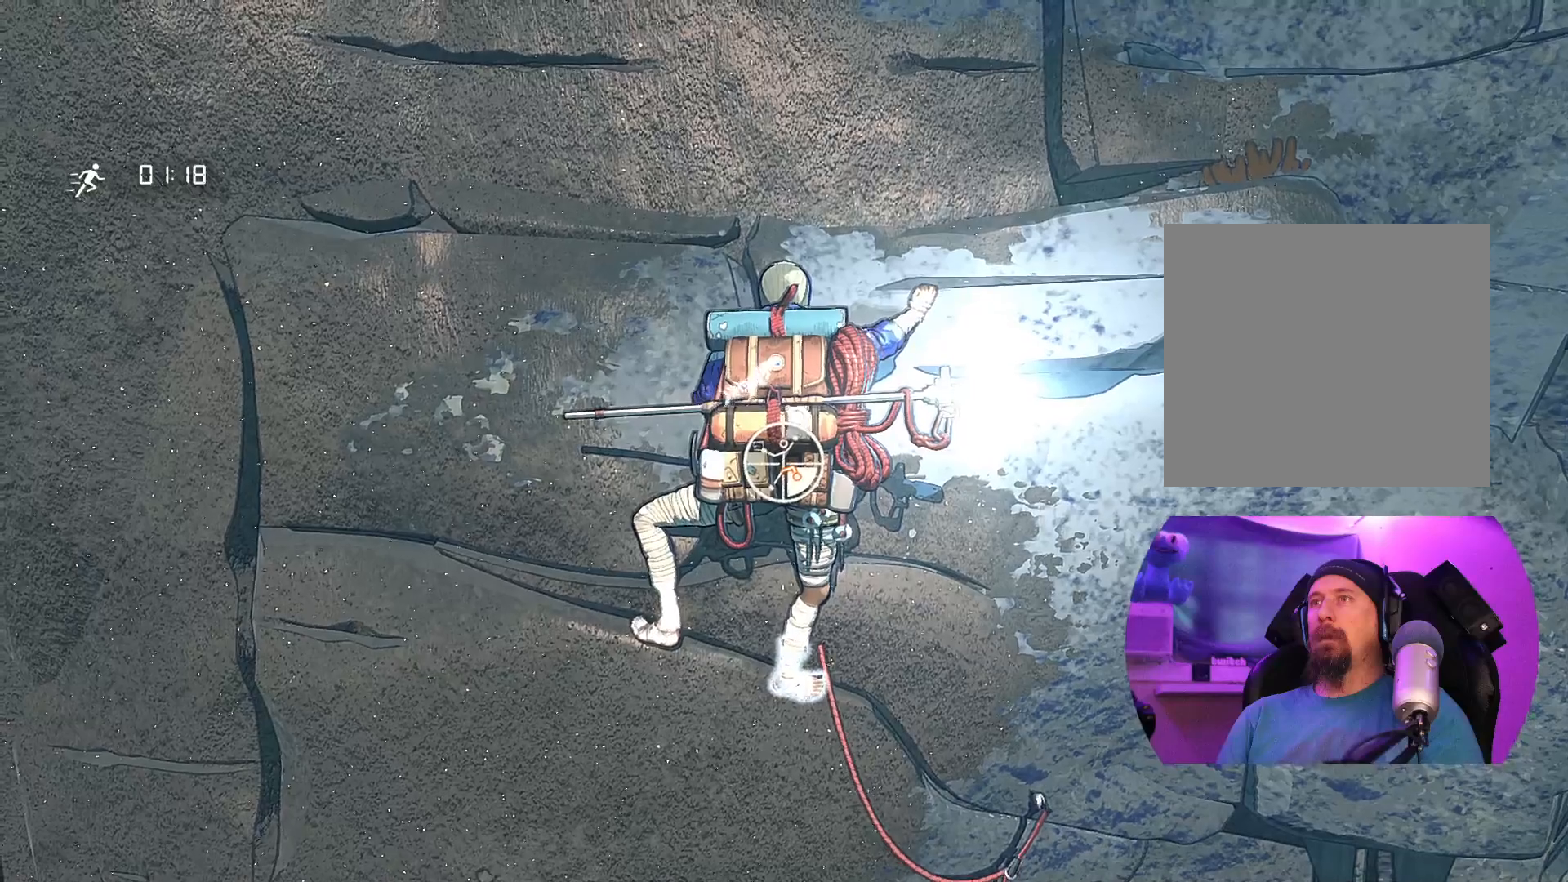
{"buttons": [], "left_stick": "up", "right_stick": "center", "events": [[217, "left_stick", "right"], [333, "R1", "up"], [483, "left_stick", "up"]]}
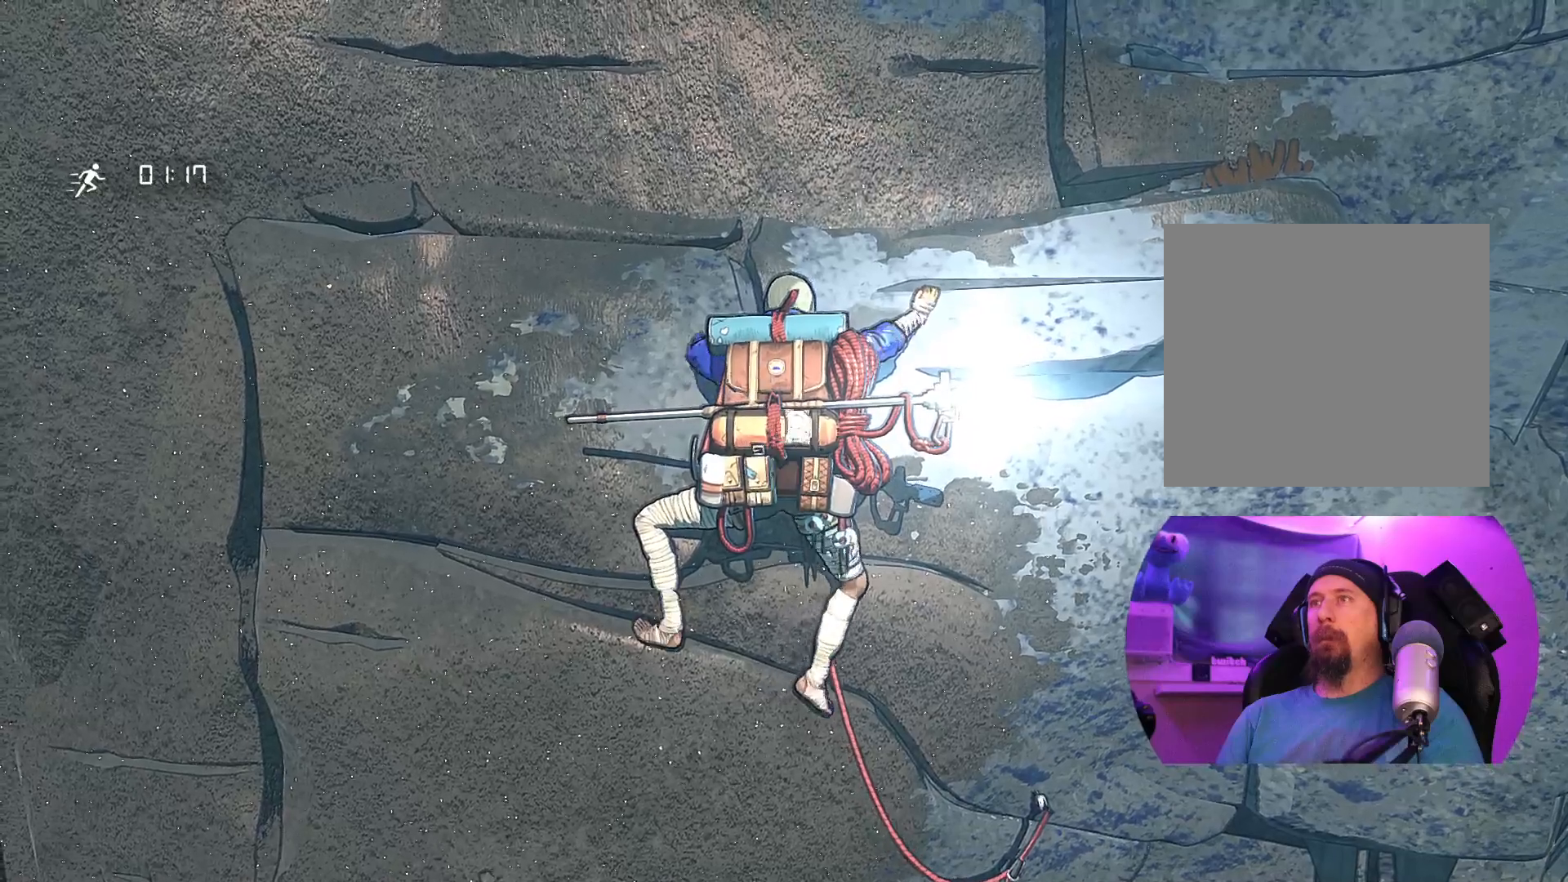
{"buttons": [], "left_stick": "center", "right_stick": "center", "events": [[300, "left_stick", "center"]]}
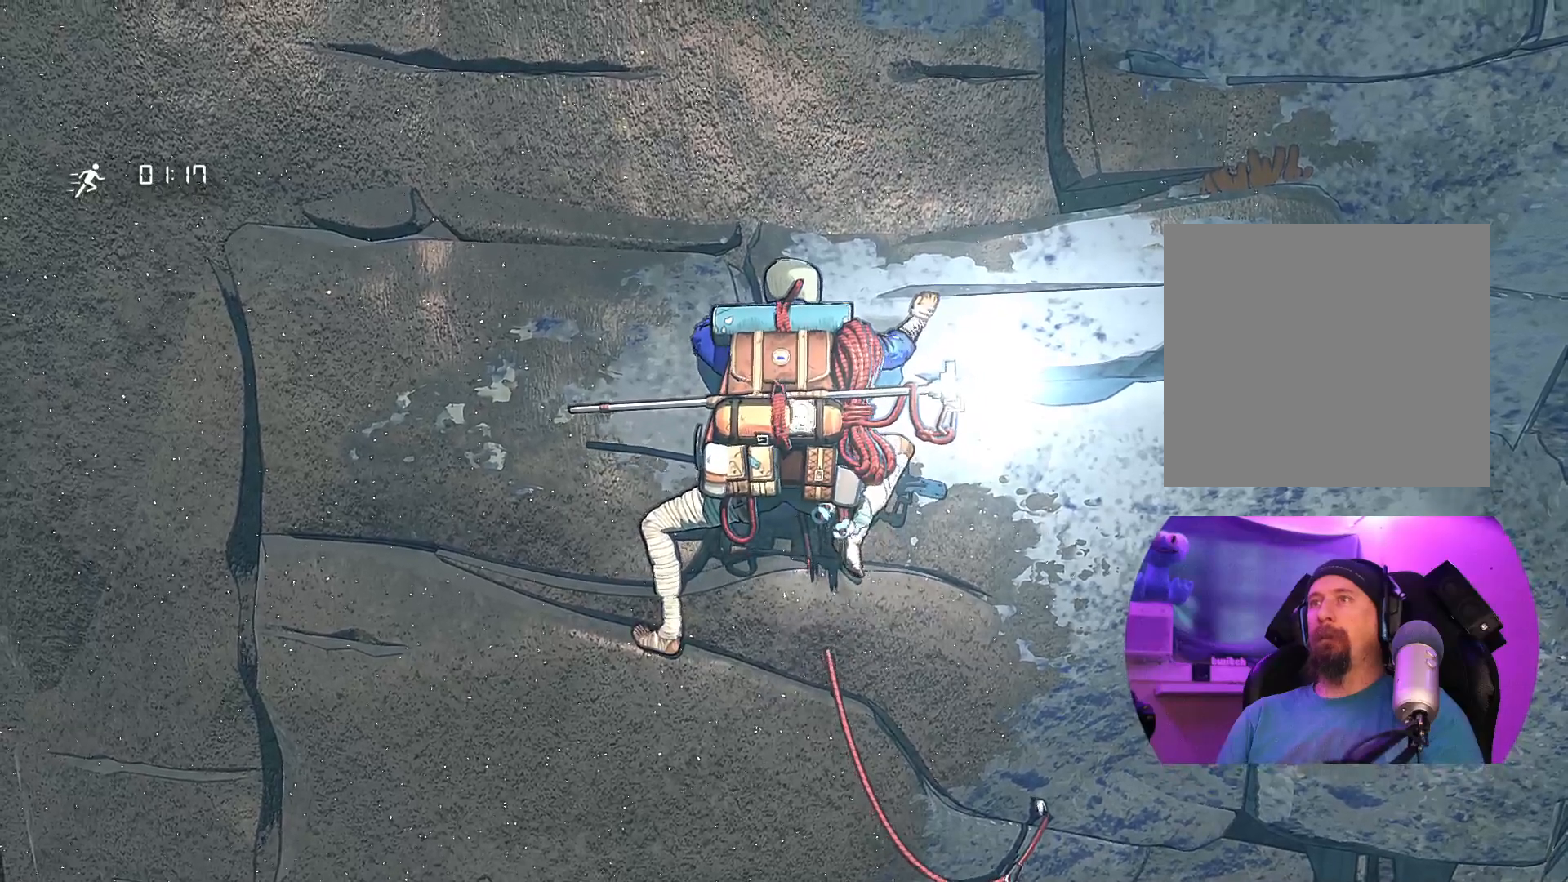
{"buttons": ["R1"], "left_stick": "center", "right_stick": "center", "events": [[33, "R1", "down"]]}
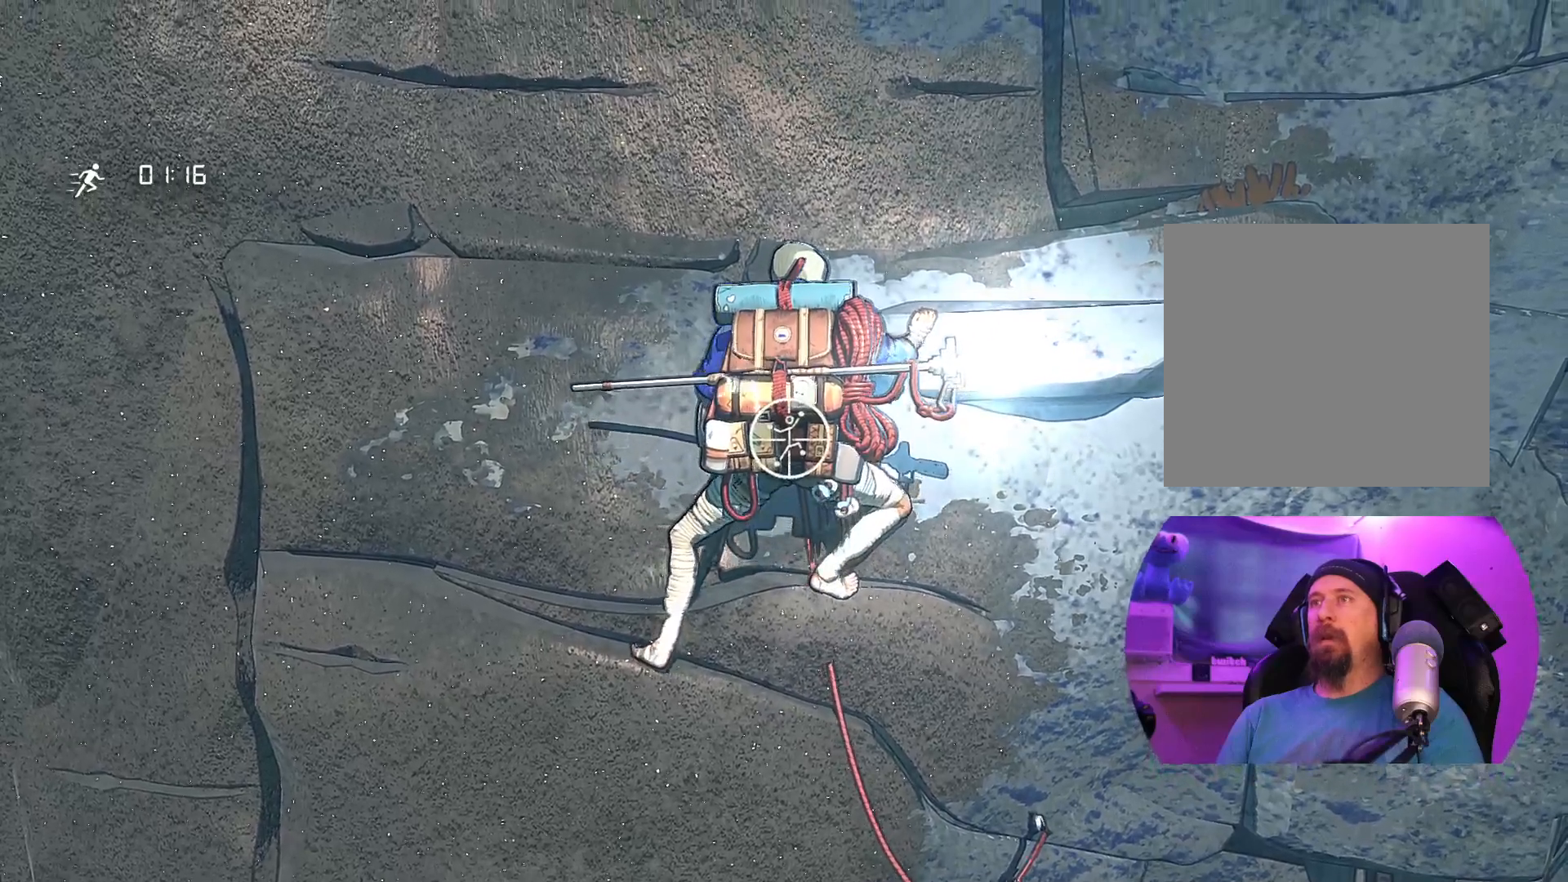
{"buttons": [], "left_stick": "center", "right_stick": "left", "events": [[150, "R1", "up"], [400, "right_stick", "left"]]}
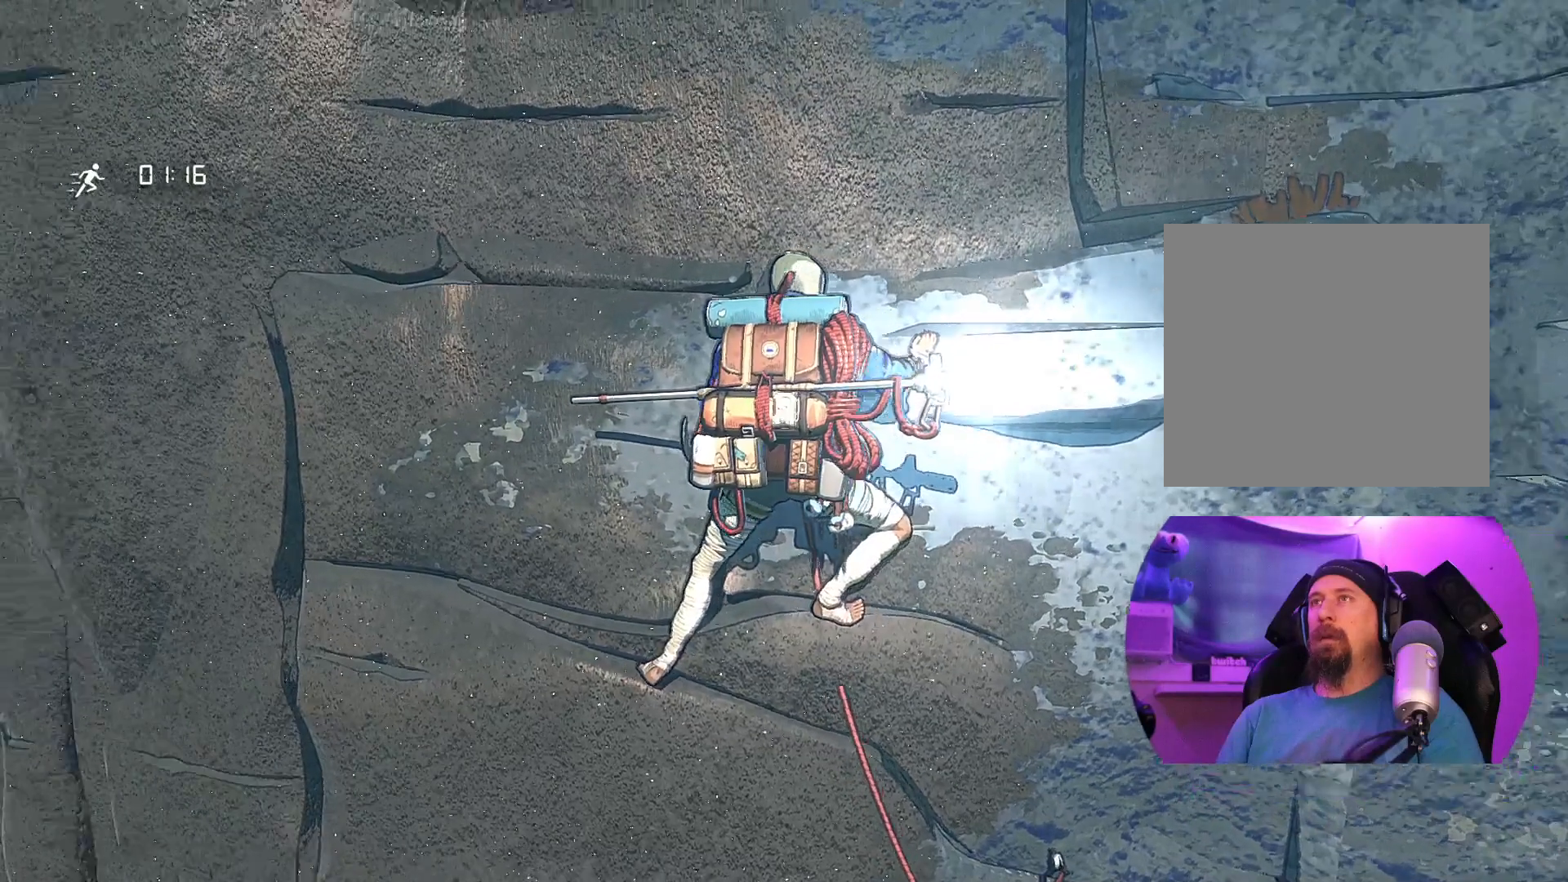
{"buttons": [], "left_stick": "center", "right_stick": "right", "events": [[250, "right_stick", "down"], [333, "right_stick", "right"]]}
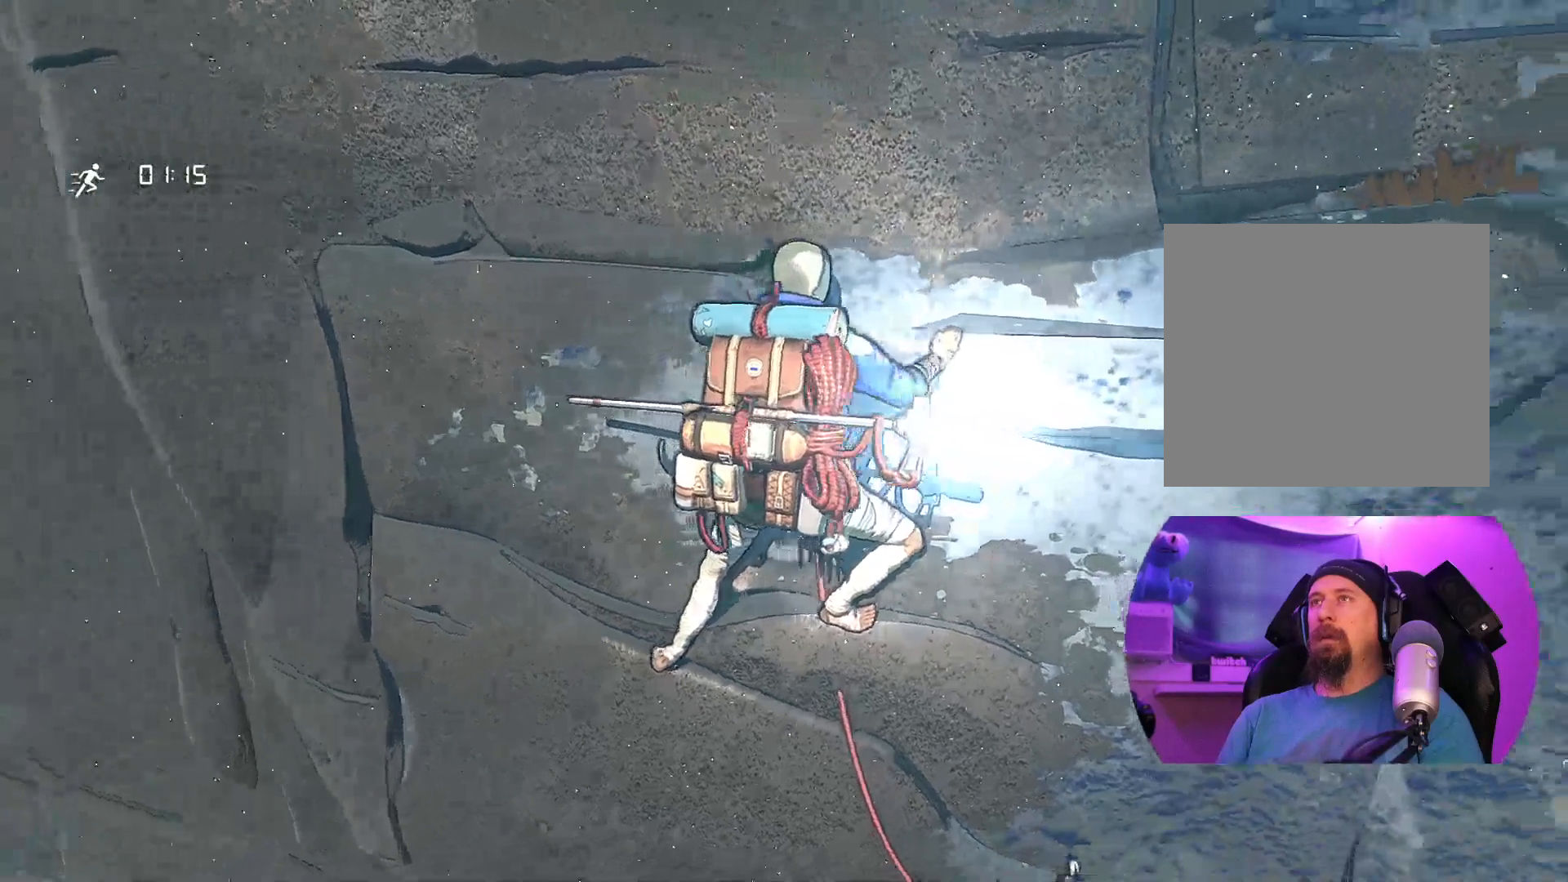
{"buttons": [], "left_stick": "center", "right_stick": "right", "events": []}
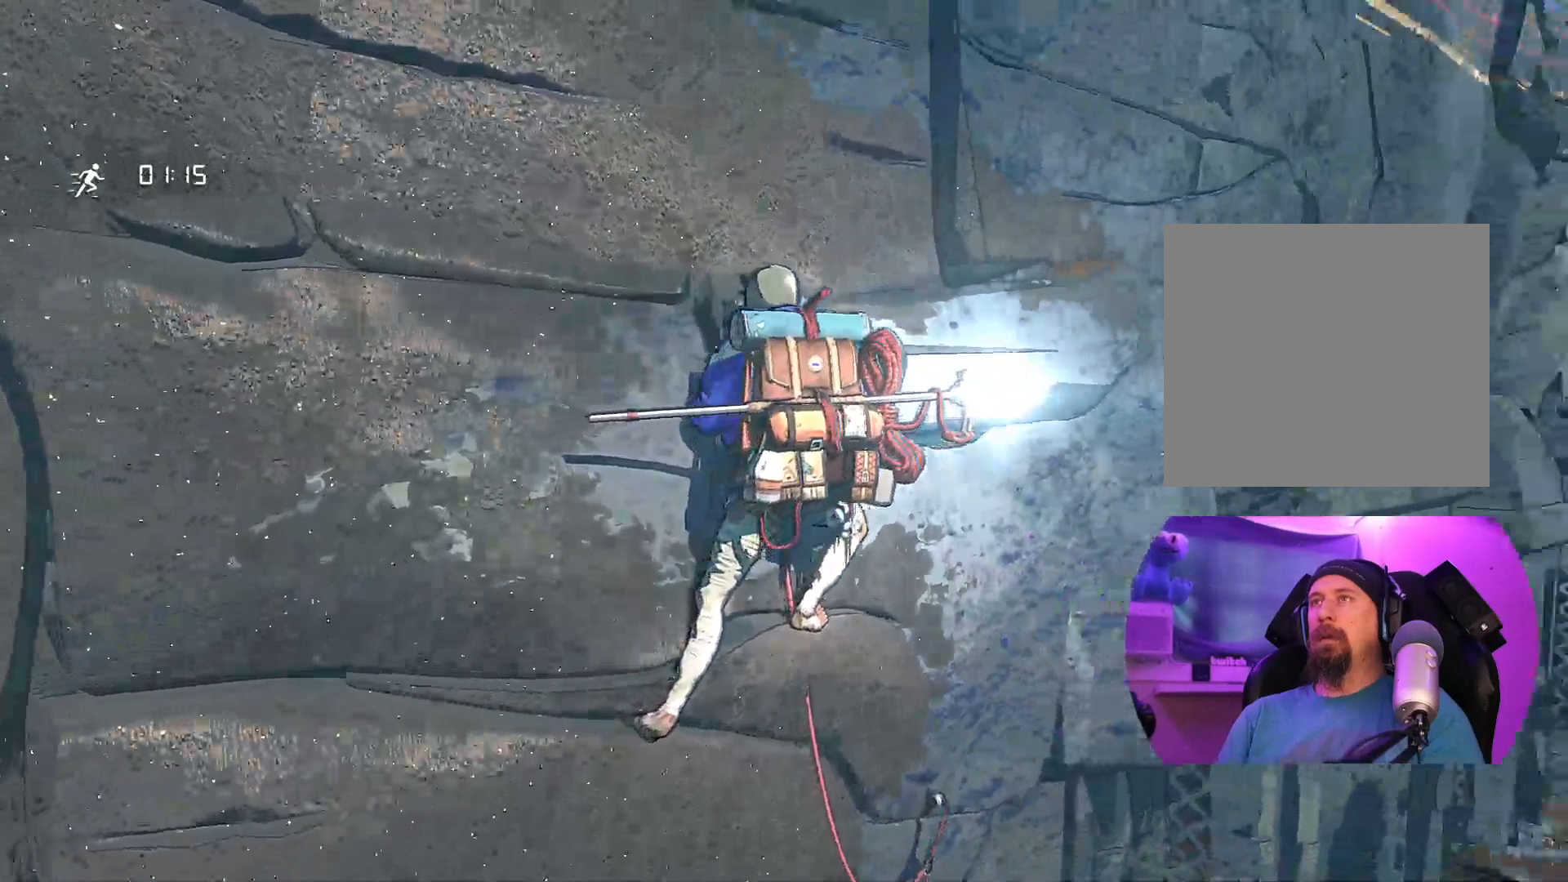
{"buttons": [], "left_stick": "center", "right_stick": "center", "events": [[33, "right_stick", "center"]]}
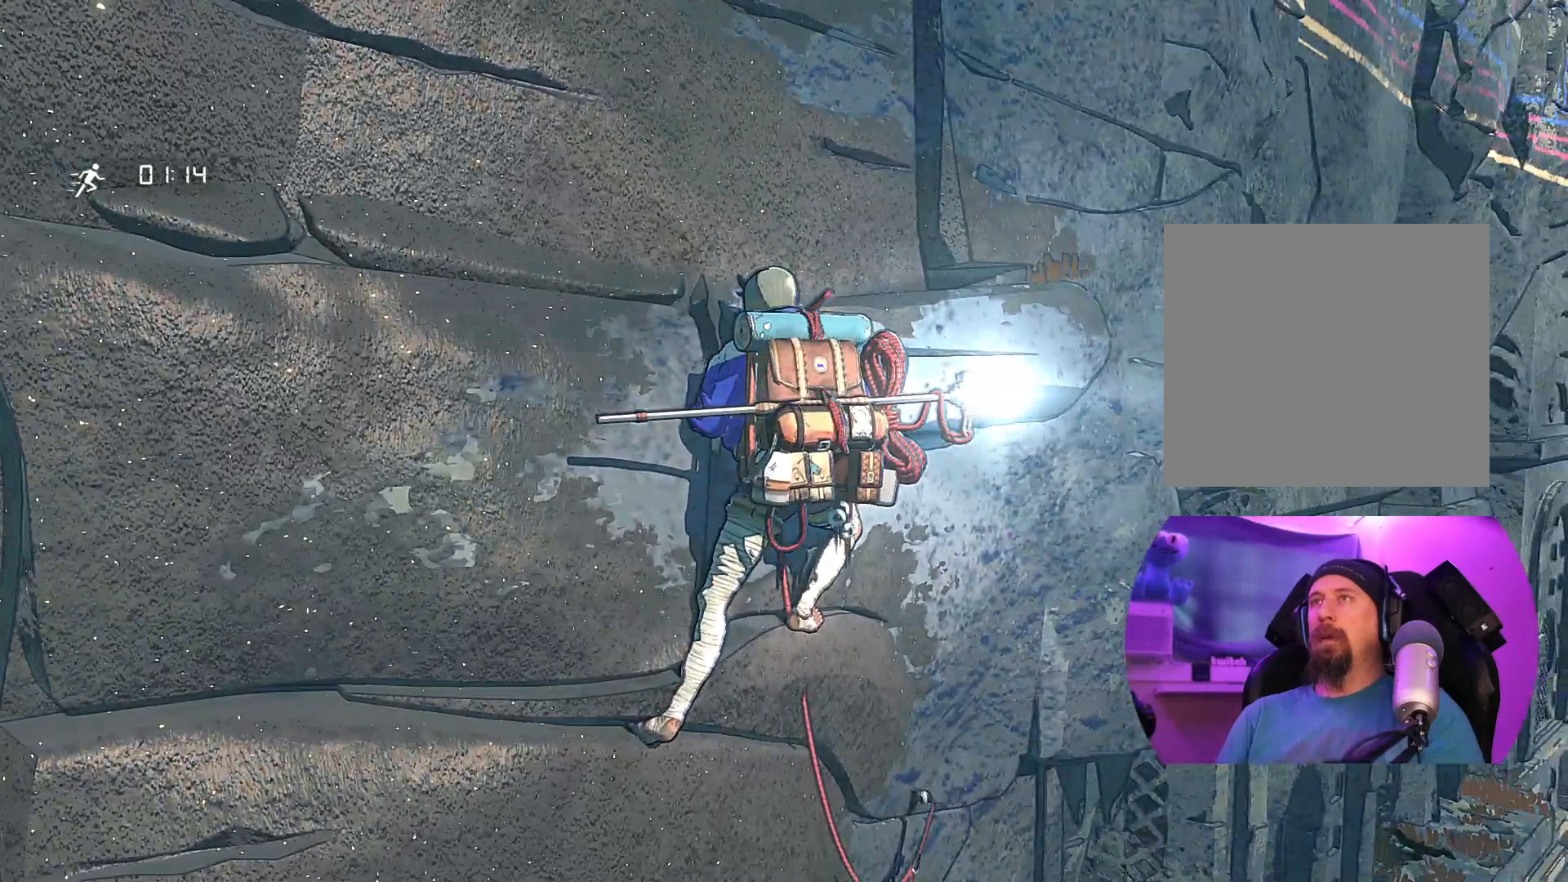
{"buttons": [], "left_stick": "center", "right_stick": "center", "events": [[67, "right_stick", "down-left"], [483, "right_stick", "center"]]}
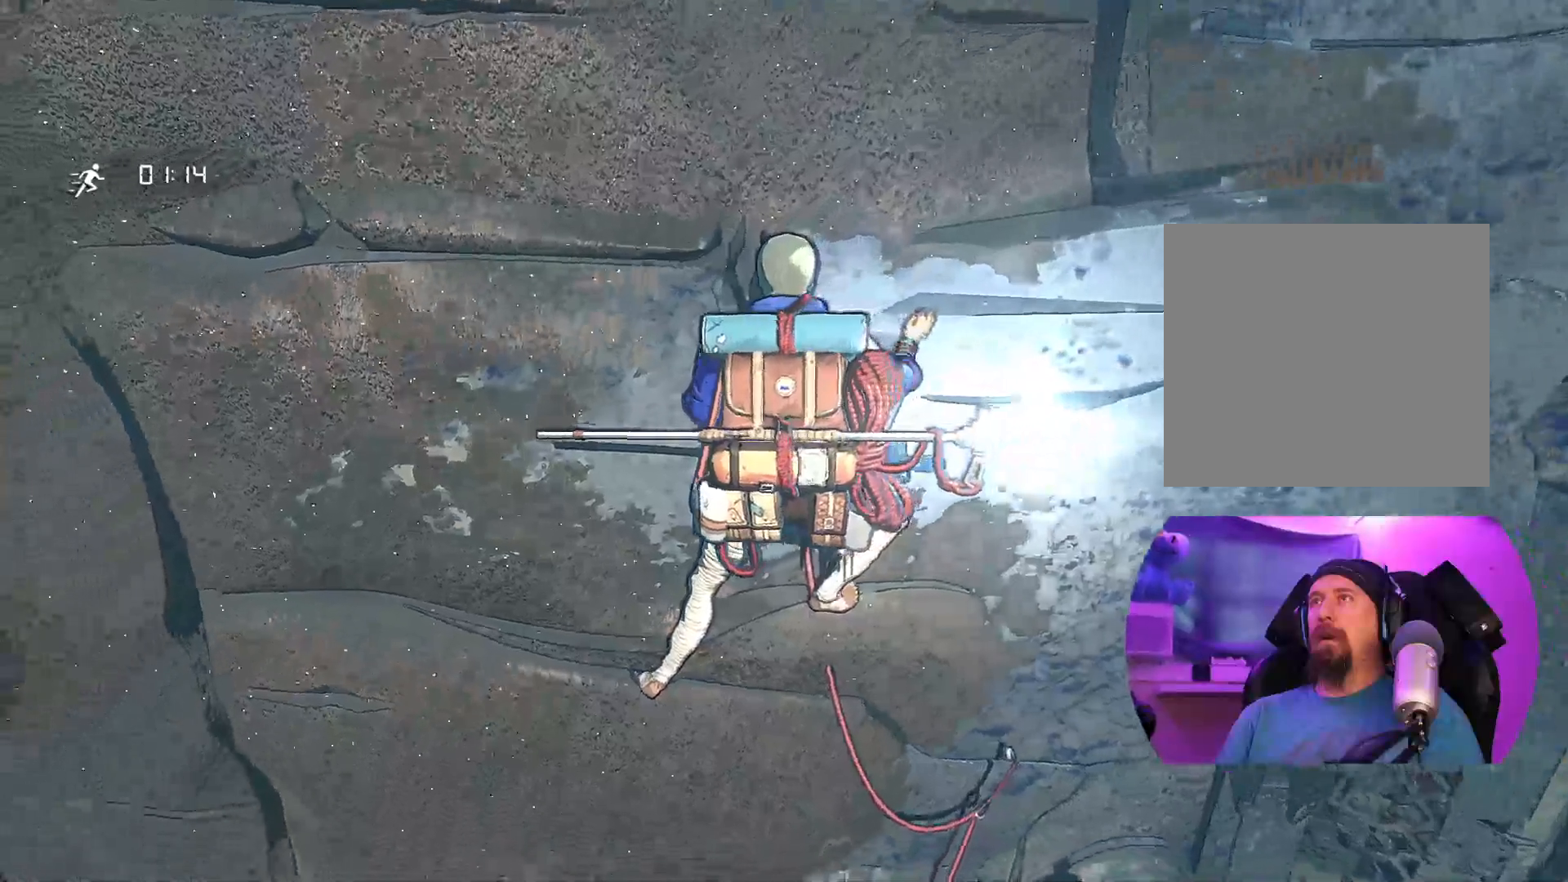
{"buttons": ["R1"], "left_stick": "up-left", "right_stick": "center", "events": [[217, "R1", "down"], [400, "left_stick", "left"], [450, "left_stick", "up-left"]]}
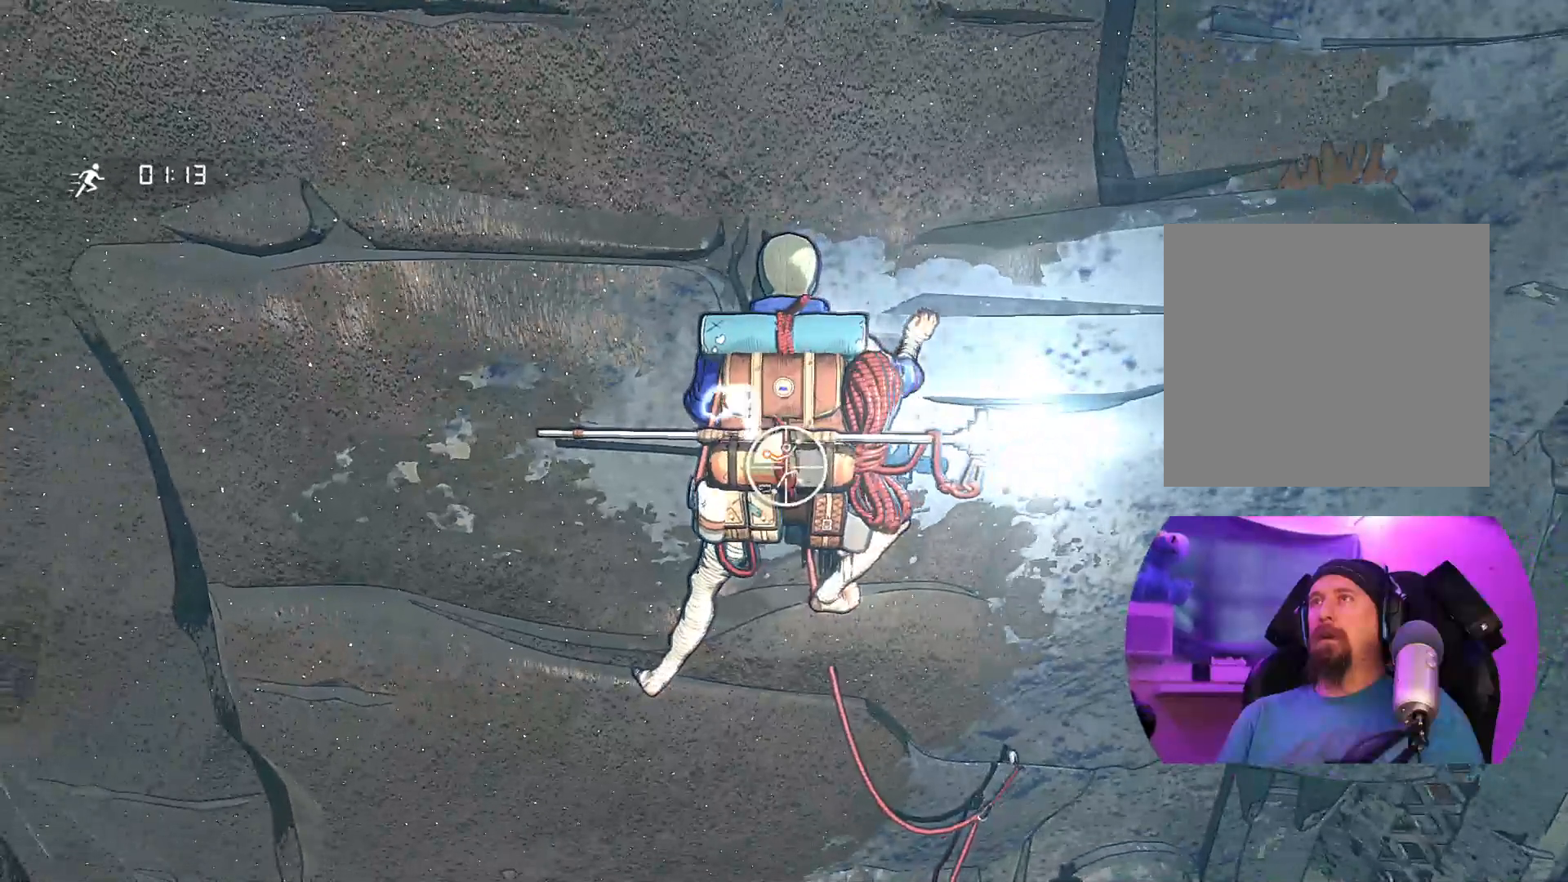
{"buttons": [], "left_stick": "up-left", "right_stick": "center", "events": [[350, "R1", "up"]]}
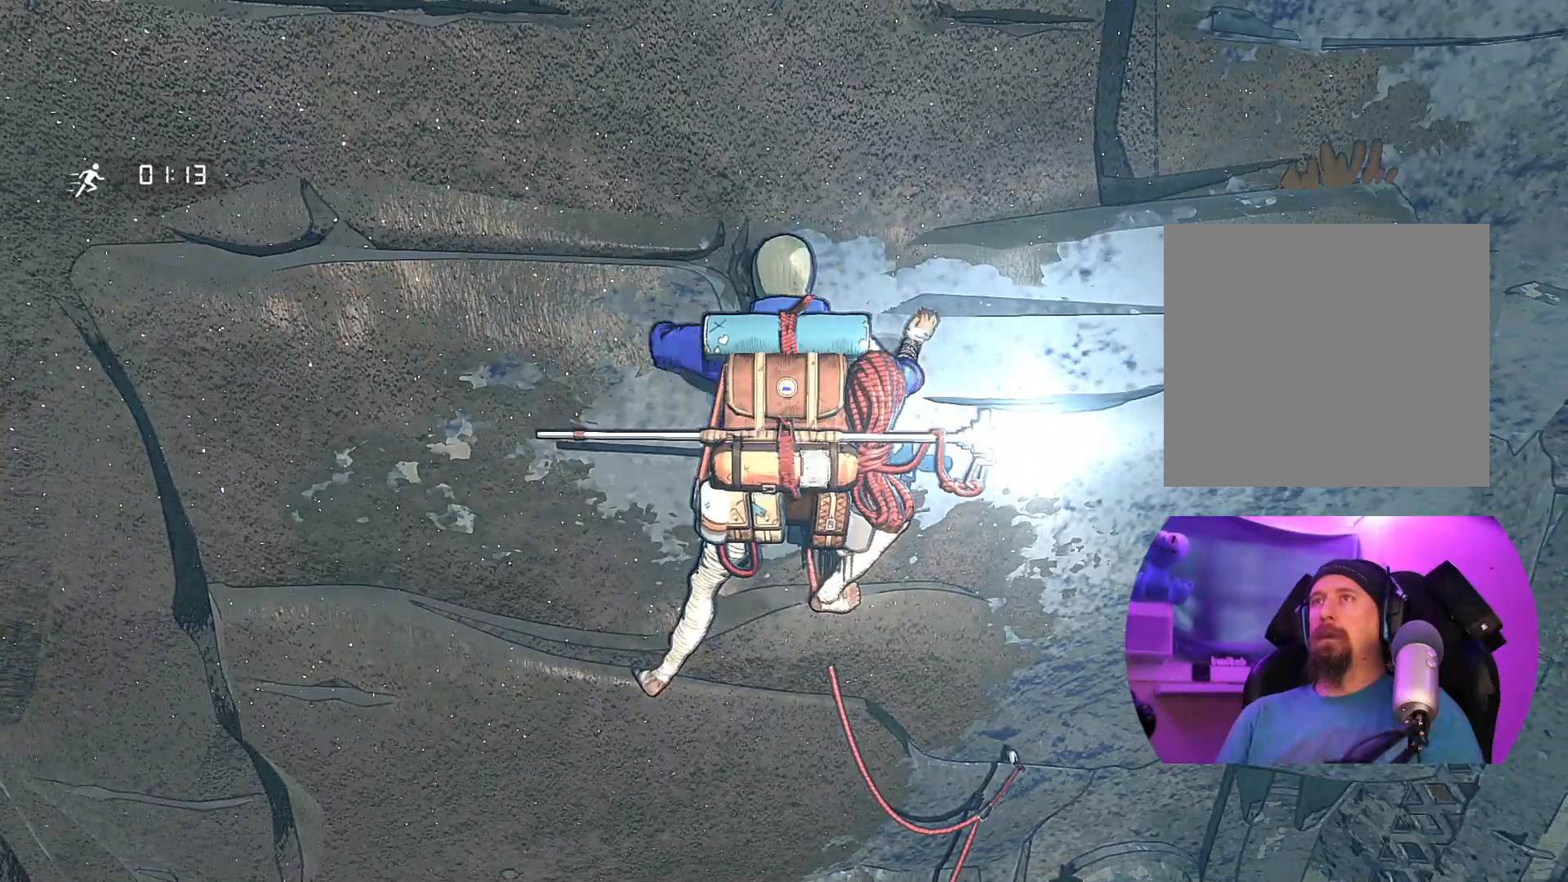
{"buttons": [], "left_stick": "center", "right_stick": "center", "events": [[267, "left_stick", "center"]]}
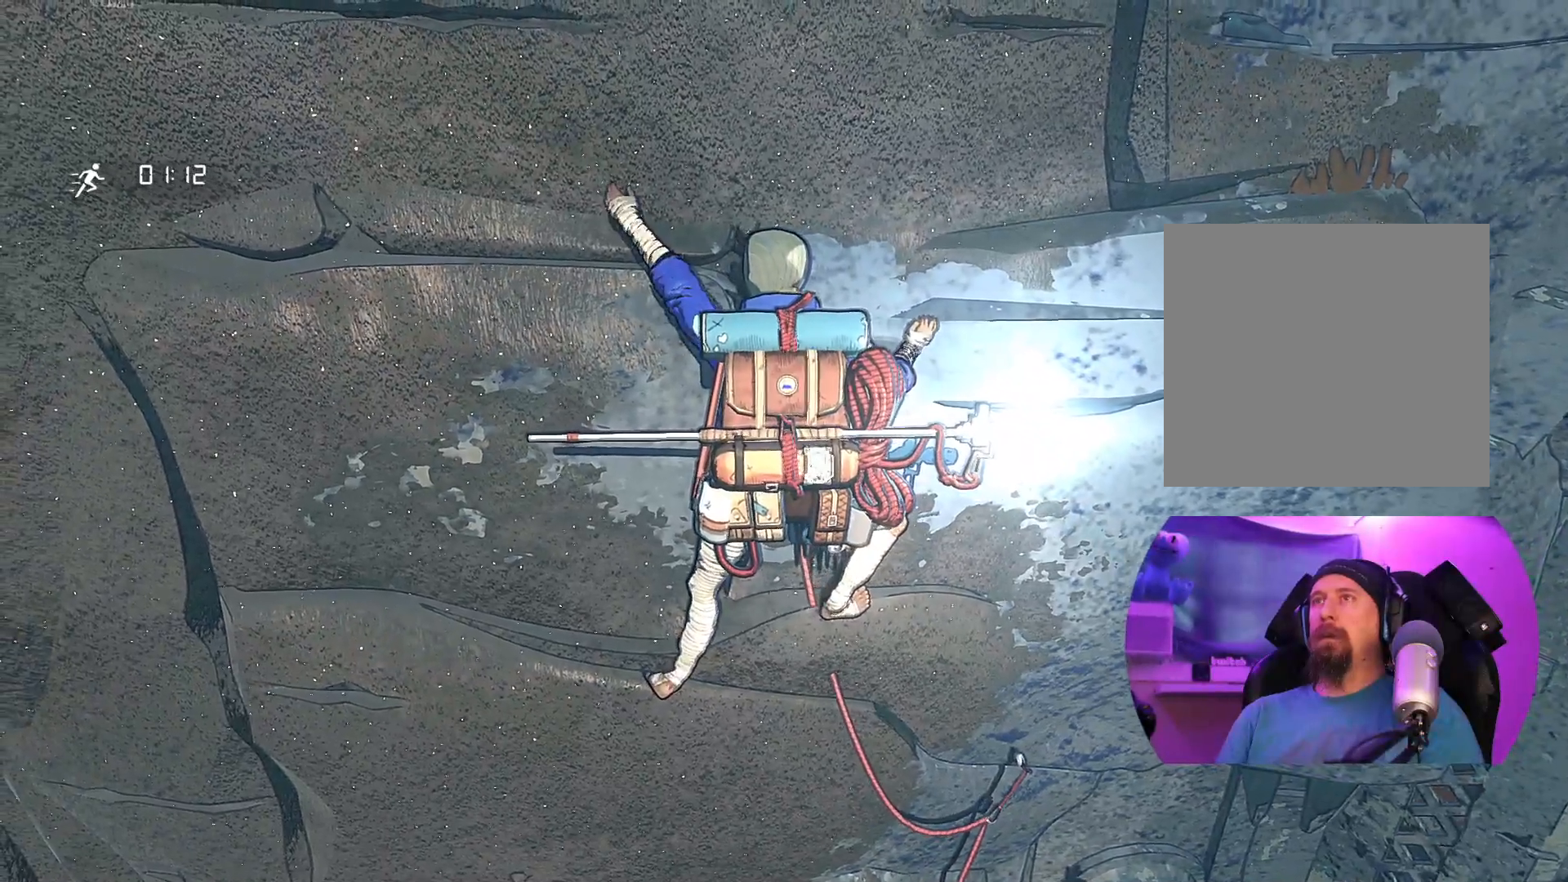
{"buttons": ["R1"], "left_stick": "center", "right_stick": "center", "events": [[50, "left_stick", "down"], [183, "left_stick", "center"], [417, "R1", "down"]]}
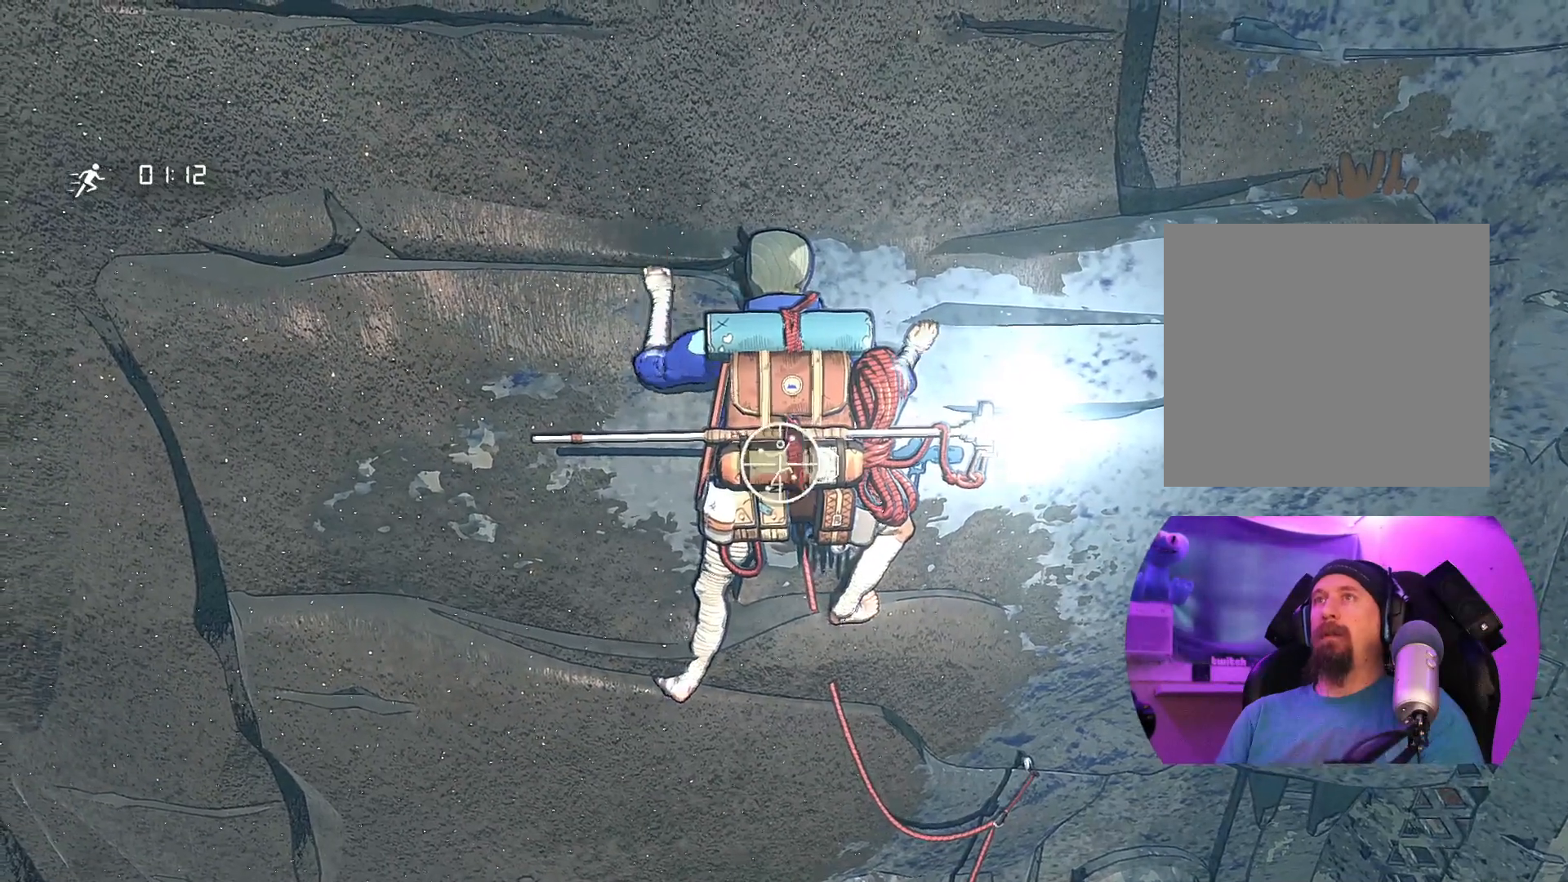
{"buttons": [], "left_stick": "center", "right_stick": "center", "events": [[250, "R1", "up"]]}
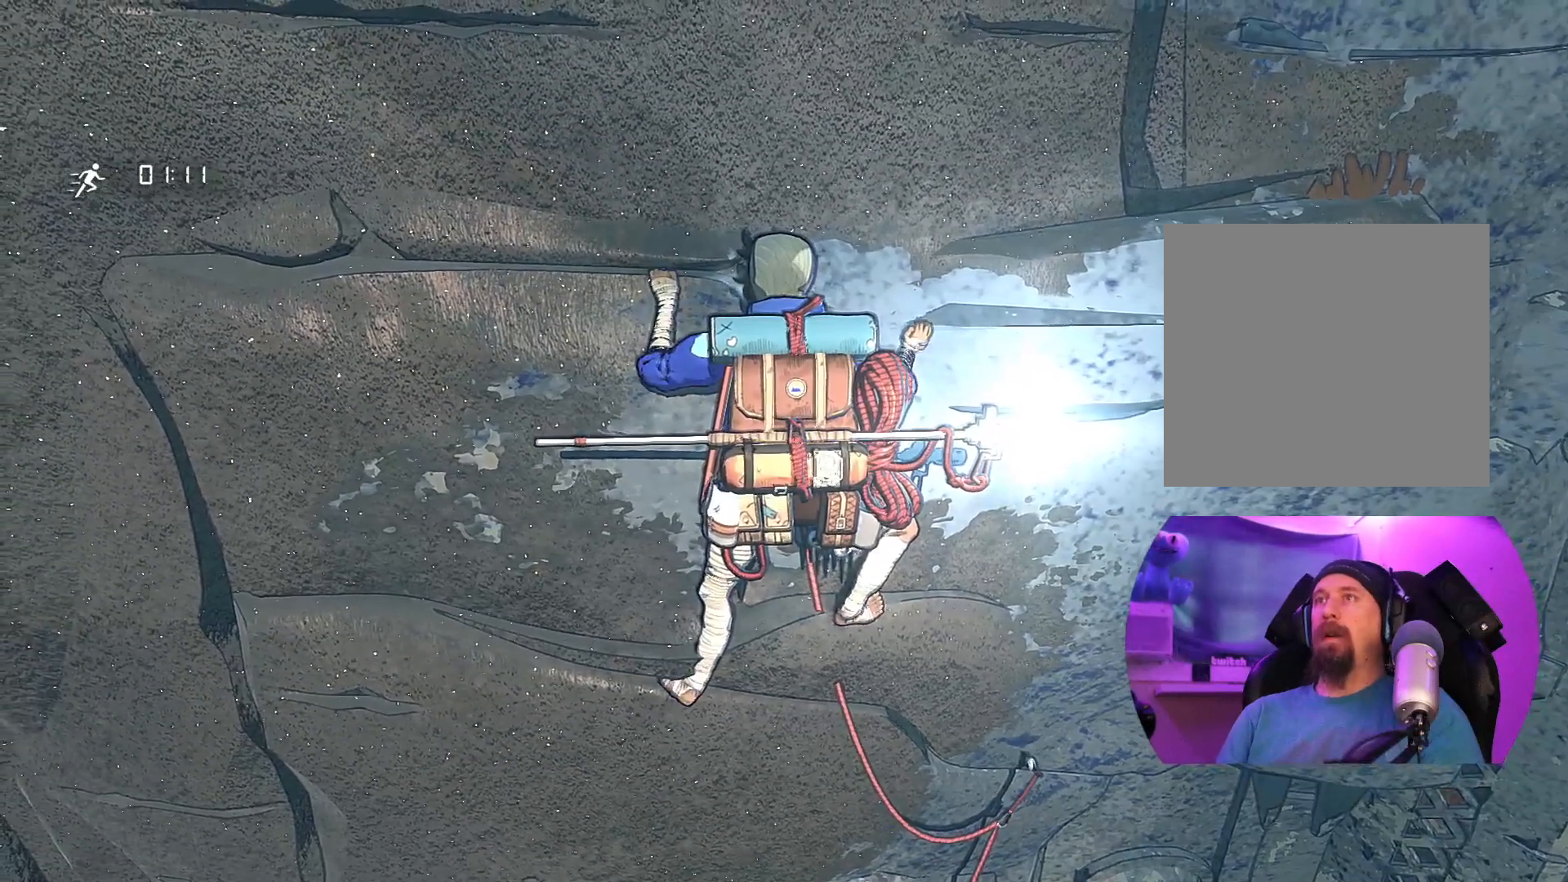
{"buttons": [], "left_stick": "center", "right_stick": "up-left", "events": [[33, "right_stick", "up-left"]]}
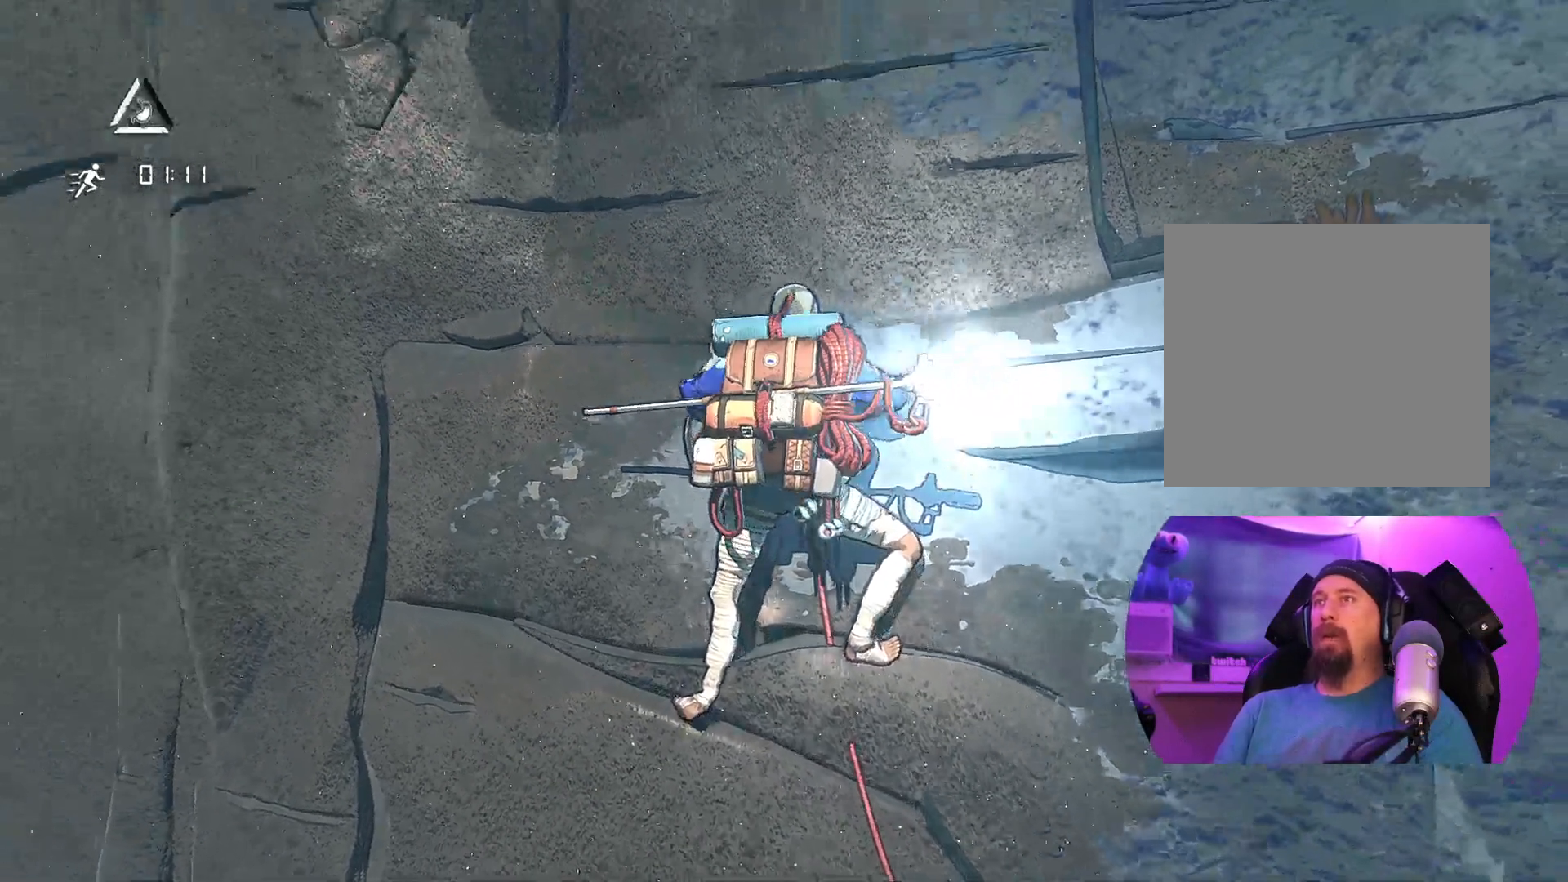
{"buttons": [], "left_stick": "center", "right_stick": "down-right", "events": [[150, "right_stick", "center"], [333, "right_stick", "down-right"]]}